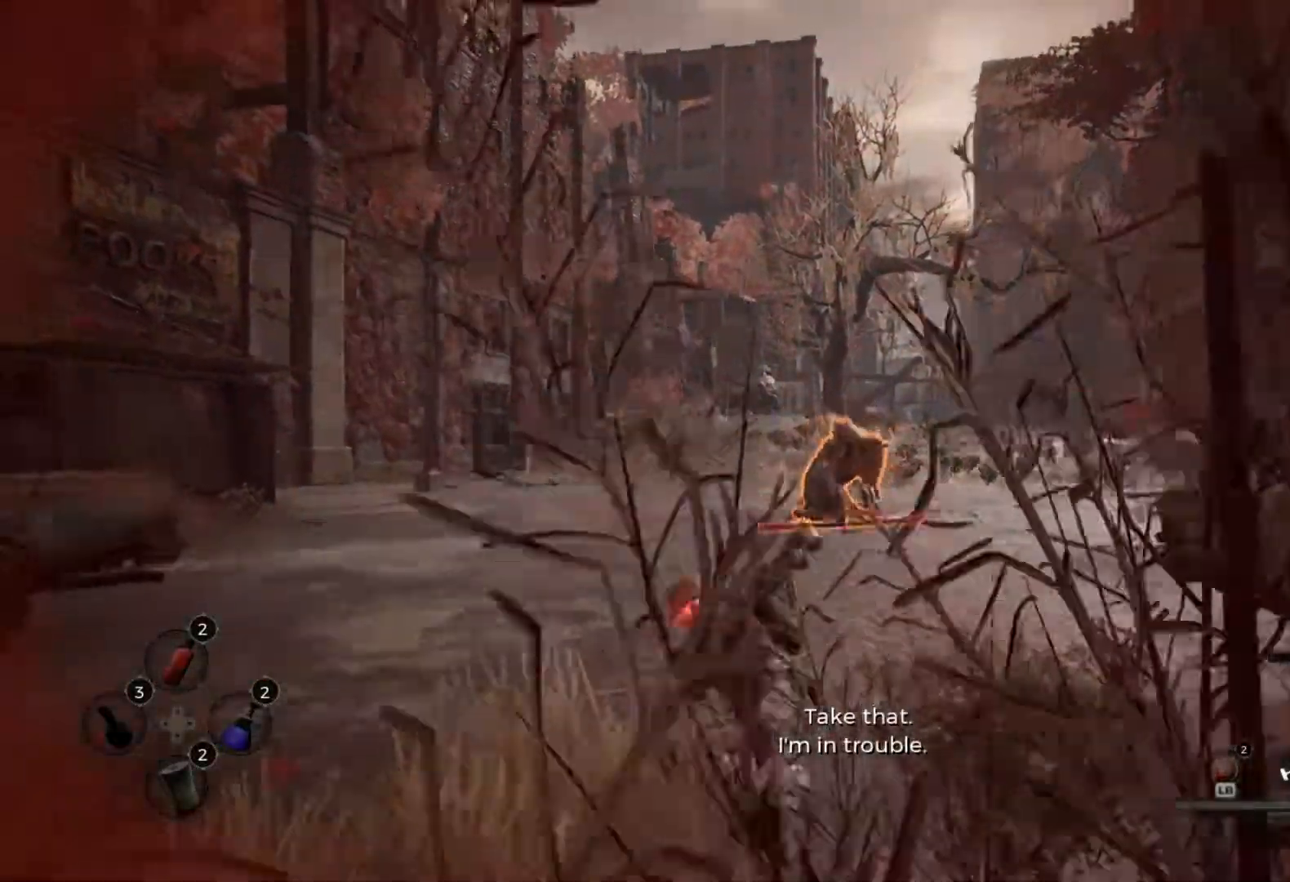
Gameplay with a controller (Xbox layout); each line is a JSON object with the inputs held at the frame after it (dt_ms = milliseconds from this image to that frame). "events" lists button and stick changes between this image and that frame as [ms after this image, input, new state], when the widget could be followed in between.
{"dt_ms": 500, "buttons": [], "left_stick": "center", "right_stick": "center", "events": [[33, "left_stick", "center"], [33, "right_stick", "left"], [317, "right_stick", "center"]]}
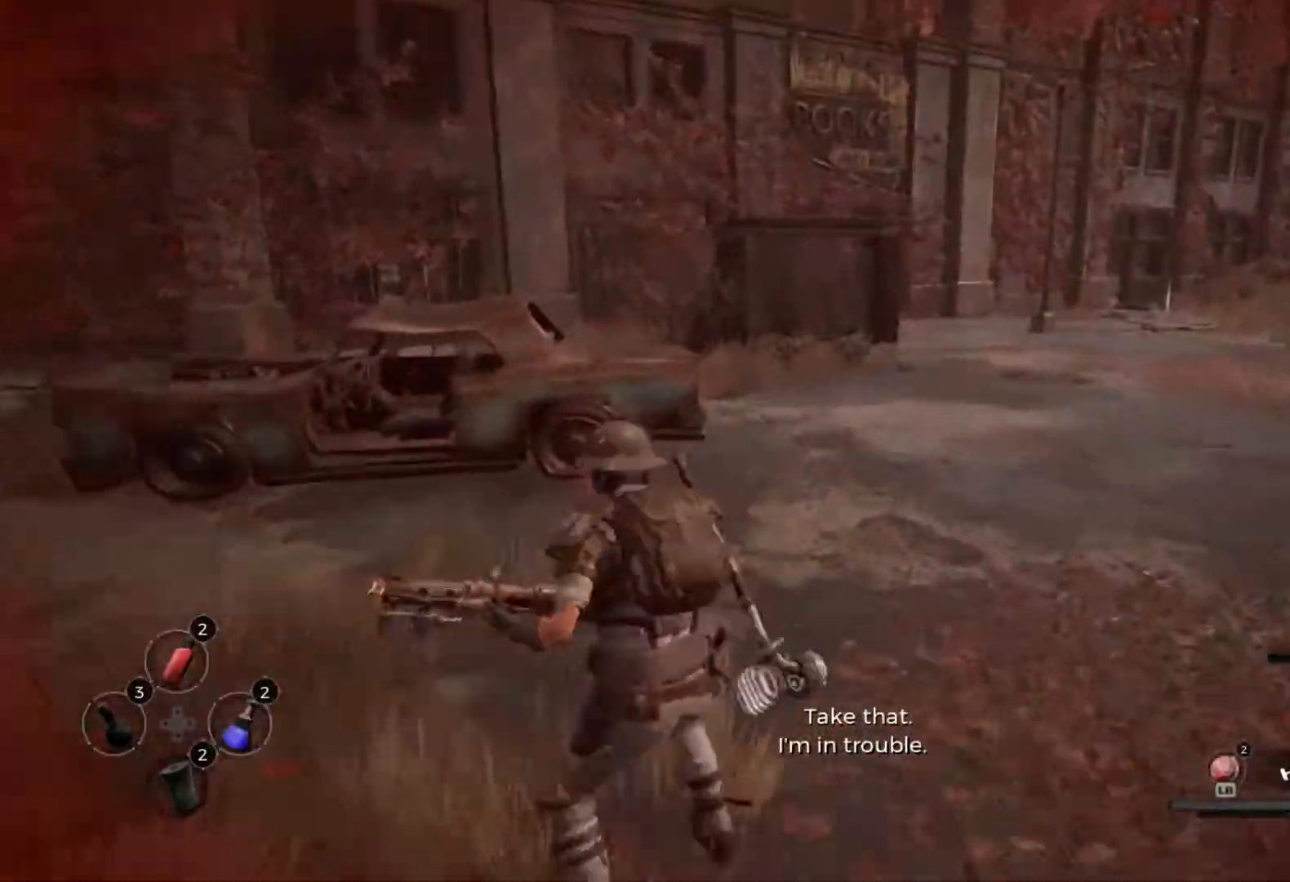
{"dt_ms": 500, "buttons": [], "left_stick": "center", "right_stick": "center", "events": [[150, "right_stick", "right"], [317, "right_stick", "center"], [383, "L3", "down"], [433, "L3", "up"]]}
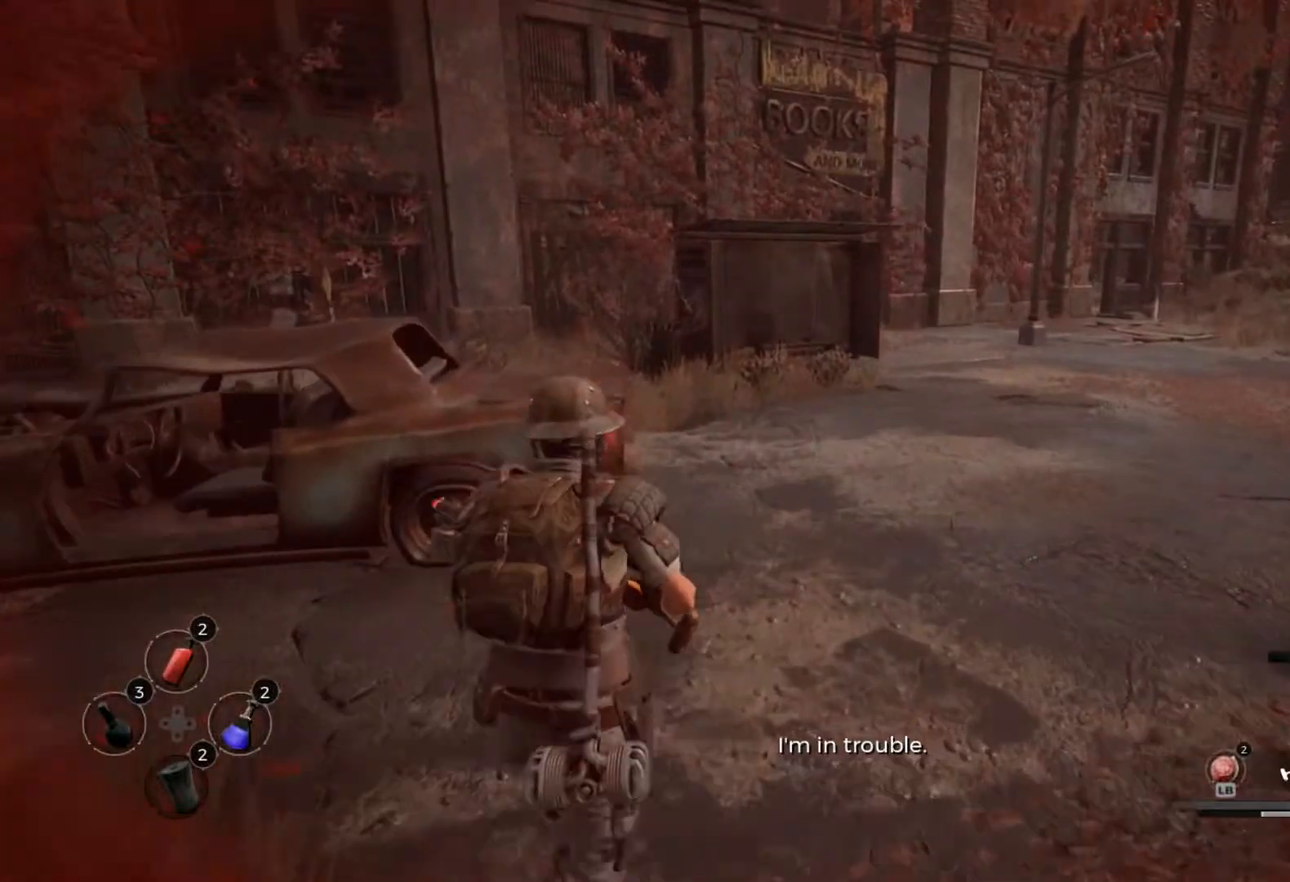
{"dt_ms": 500, "buttons": ["B"], "left_stick": "center", "right_stick": "center", "events": [[100, "B", "down"]]}
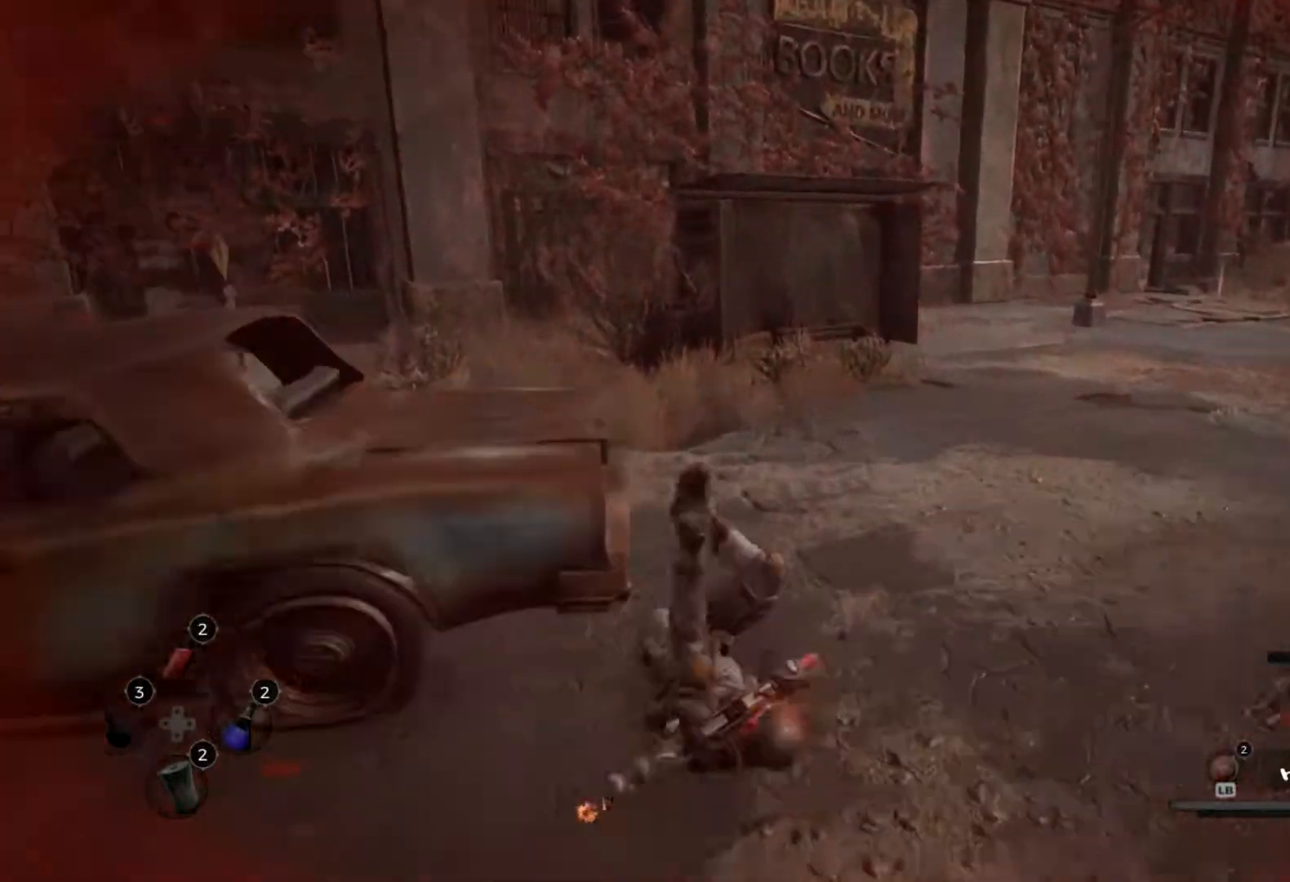
{"dt_ms": 500, "buttons": [], "left_stick": "center", "right_stick": "center"}
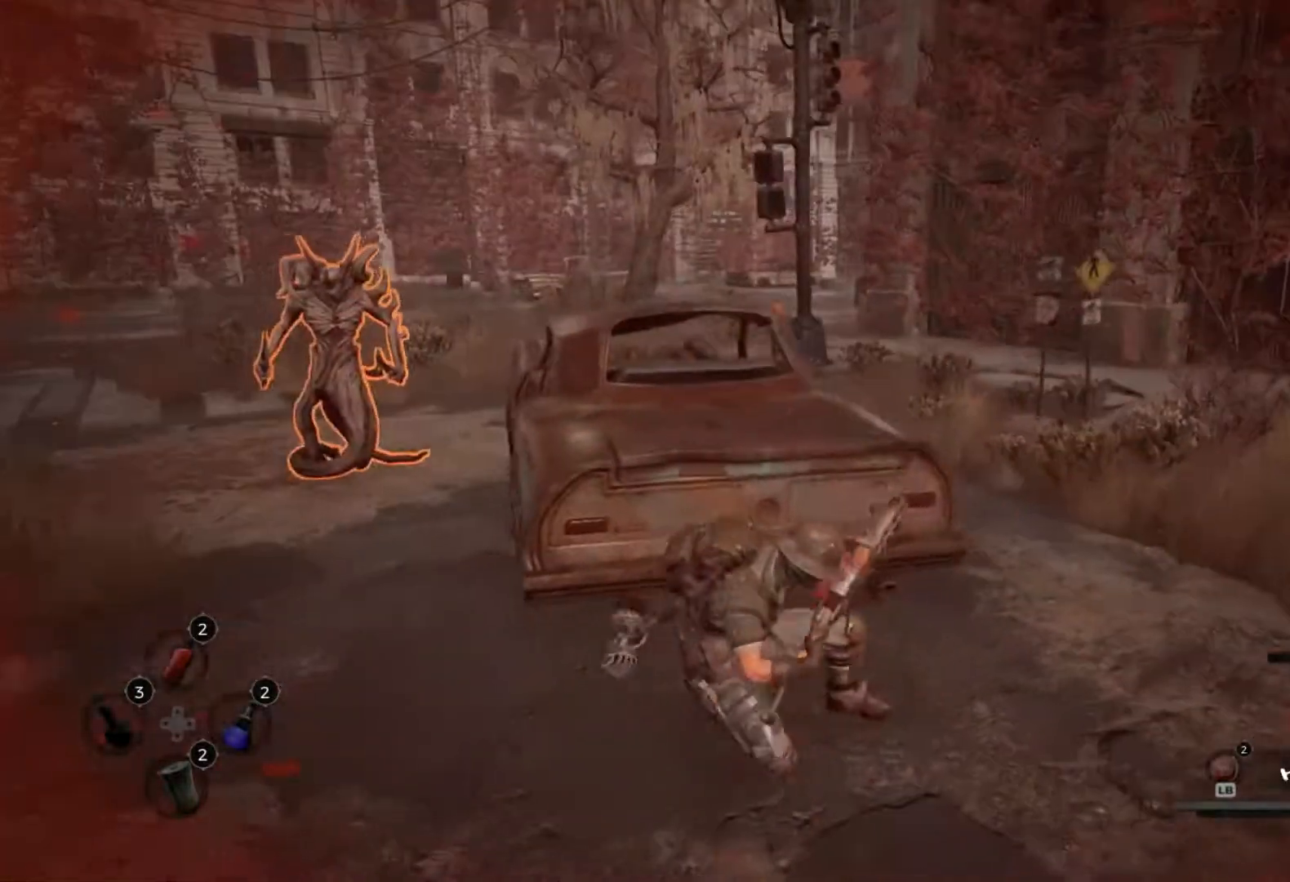
{"dt_ms": 500, "buttons": [], "left_stick": "center", "right_stick": "center", "events": [[383, "X", "down"], [483, "X", "up"]]}
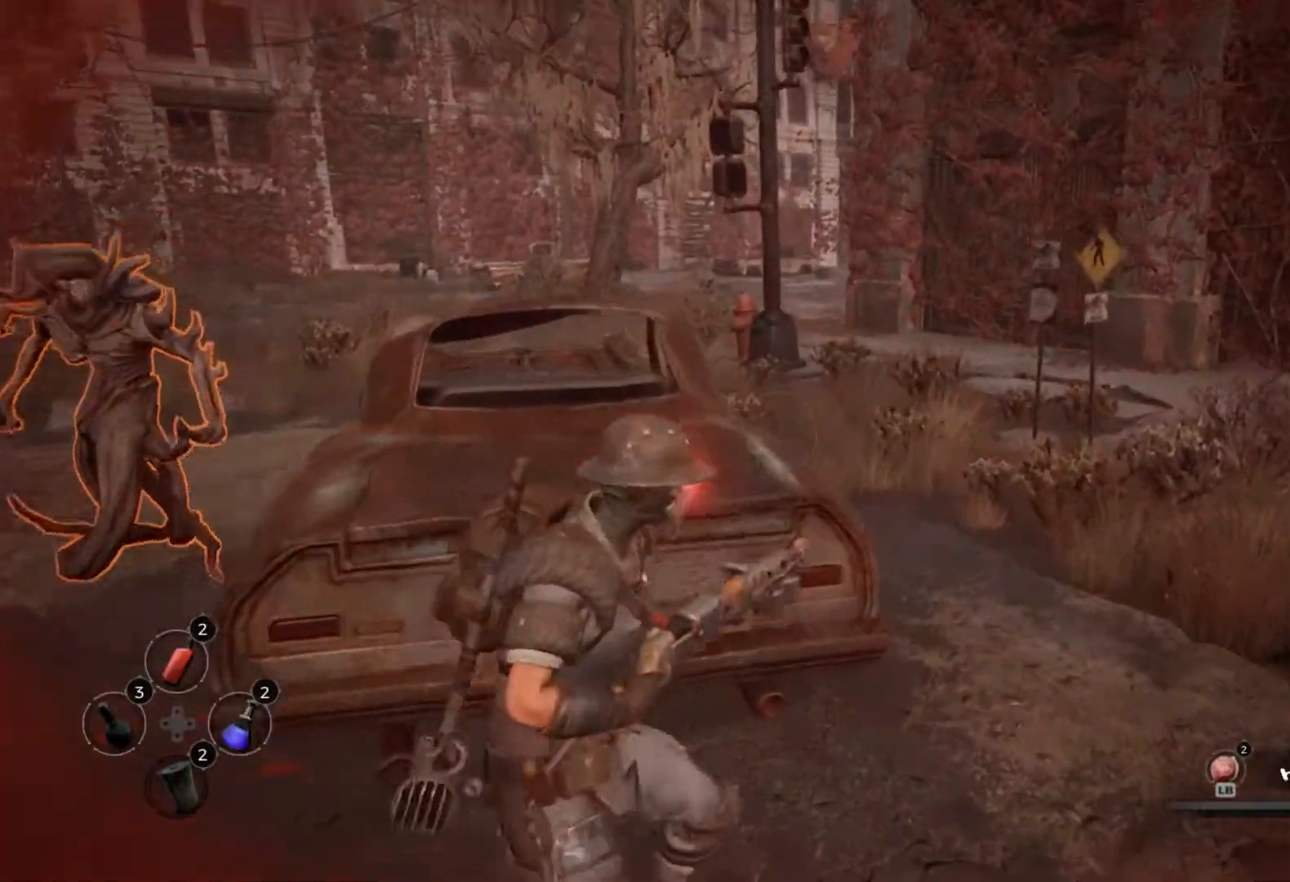
{"dt_ms": 500, "buttons": ["L2"], "left_stick": "center", "right_stick": "center", "events": [[33, "right_stick", "left"], [417, "L2", "down"], [417, "right_stick", "center"]]}
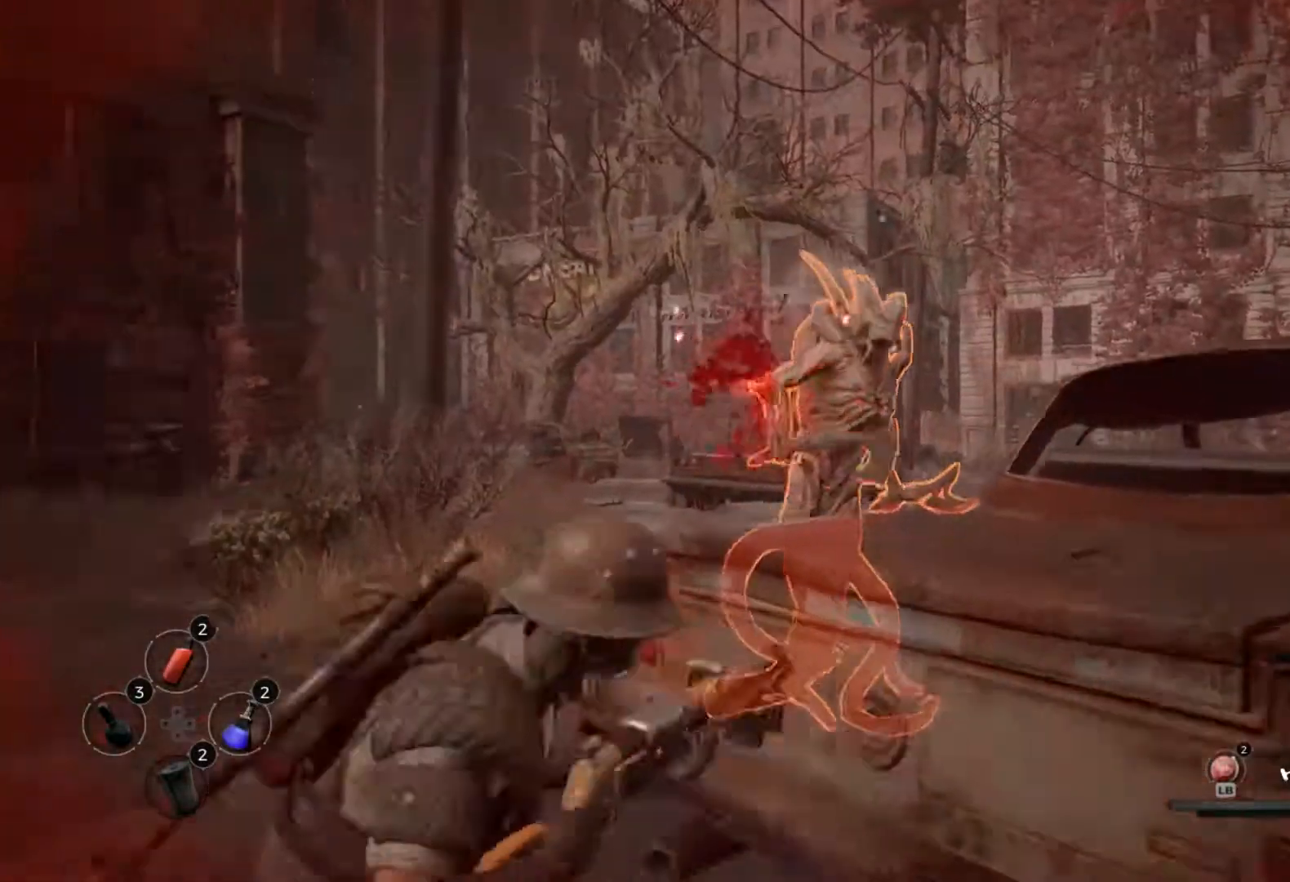
{"dt_ms": 500, "buttons": ["L2"], "left_stick": "center", "right_stick": "center", "events": [[17, "right_stick", "left"], [100, "right_stick", "center"], [133, "R2", "down"], [350, "R2", "up"]]}
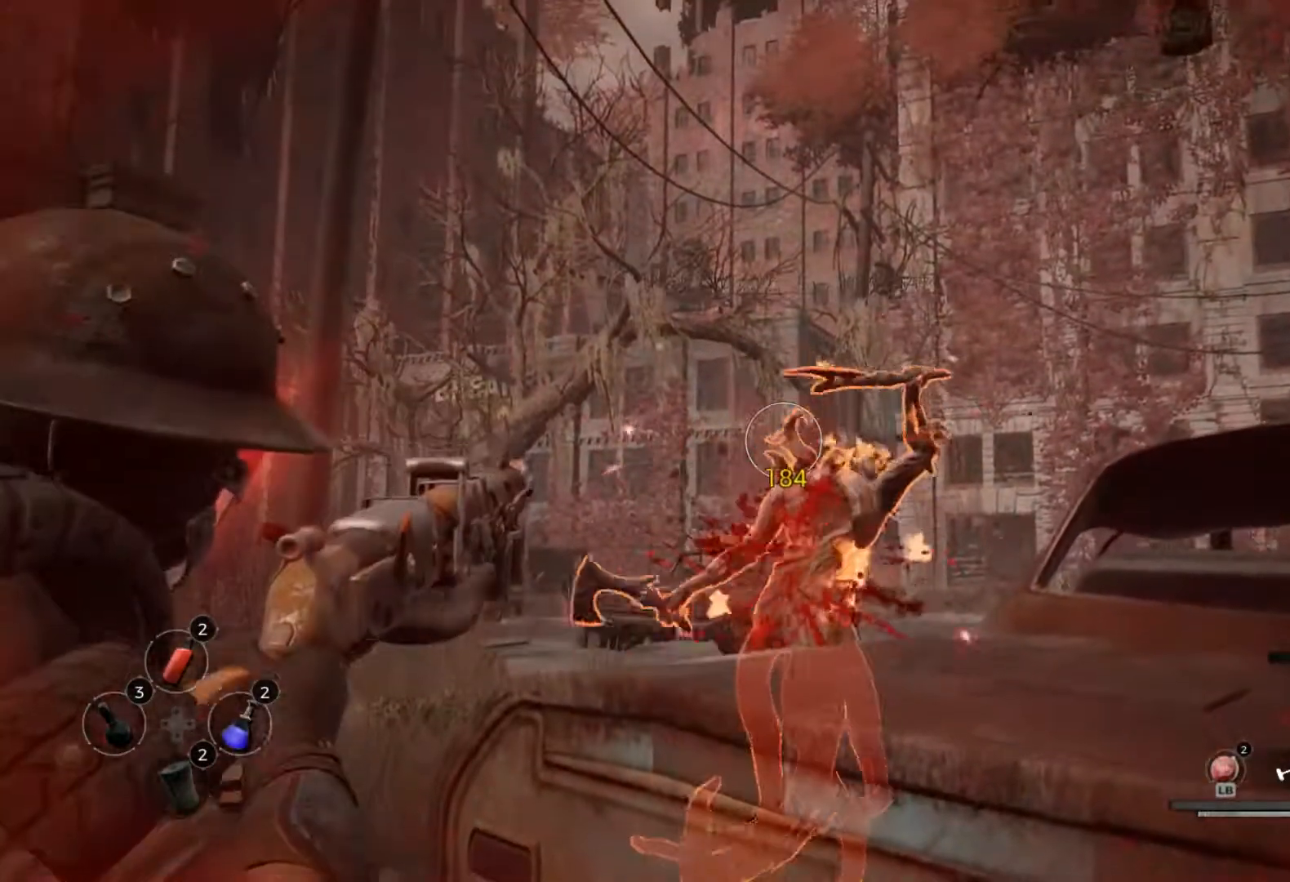
{"dt_ms": 500, "buttons": [], "left_stick": "center", "right_stick": "center", "events": [[67, "L2", "up"]]}
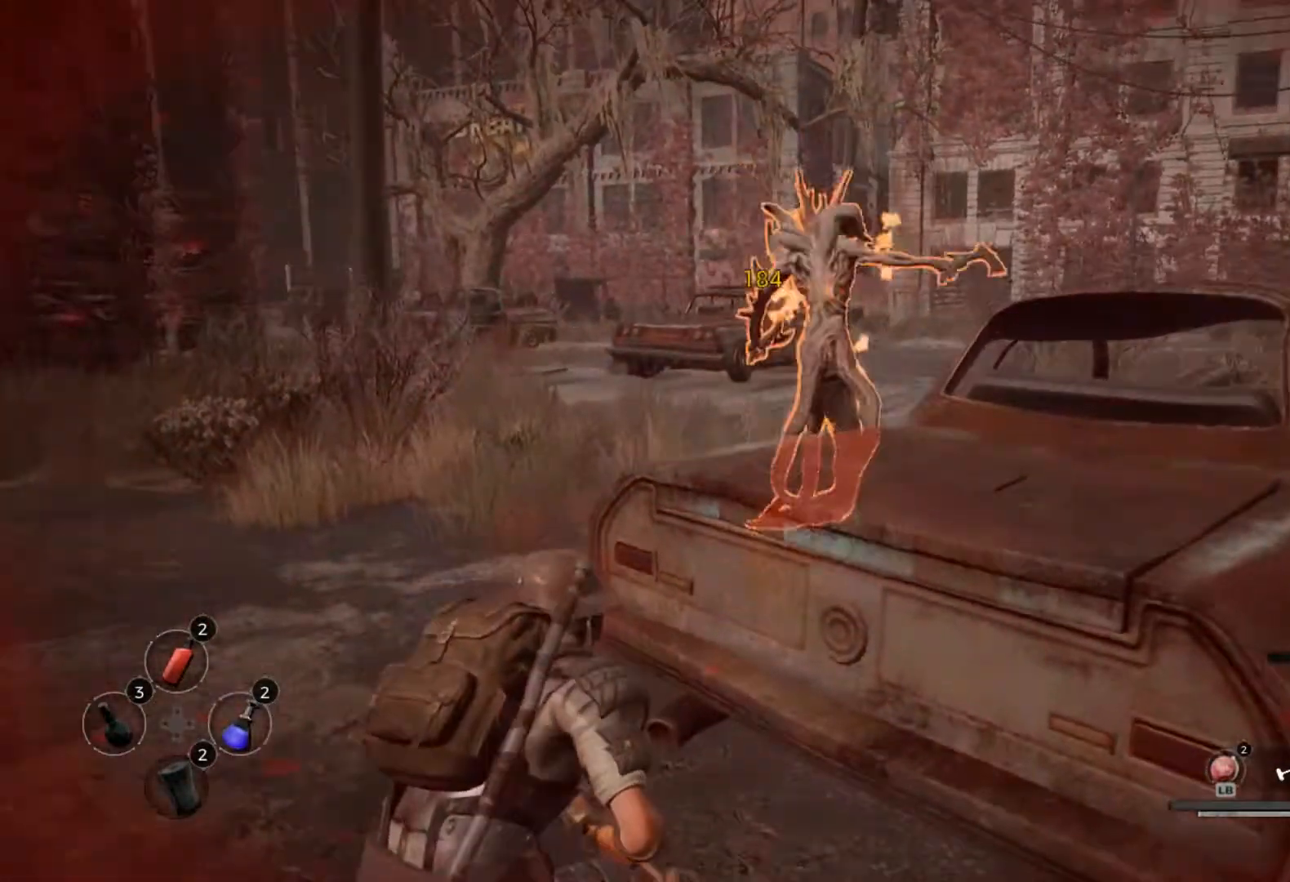
{"dt_ms": 500, "buttons": [], "left_stick": "center", "right_stick": "right", "events": [[283, "A", "down"], [367, "right_stick", "right"], [400, "A", "up"]]}
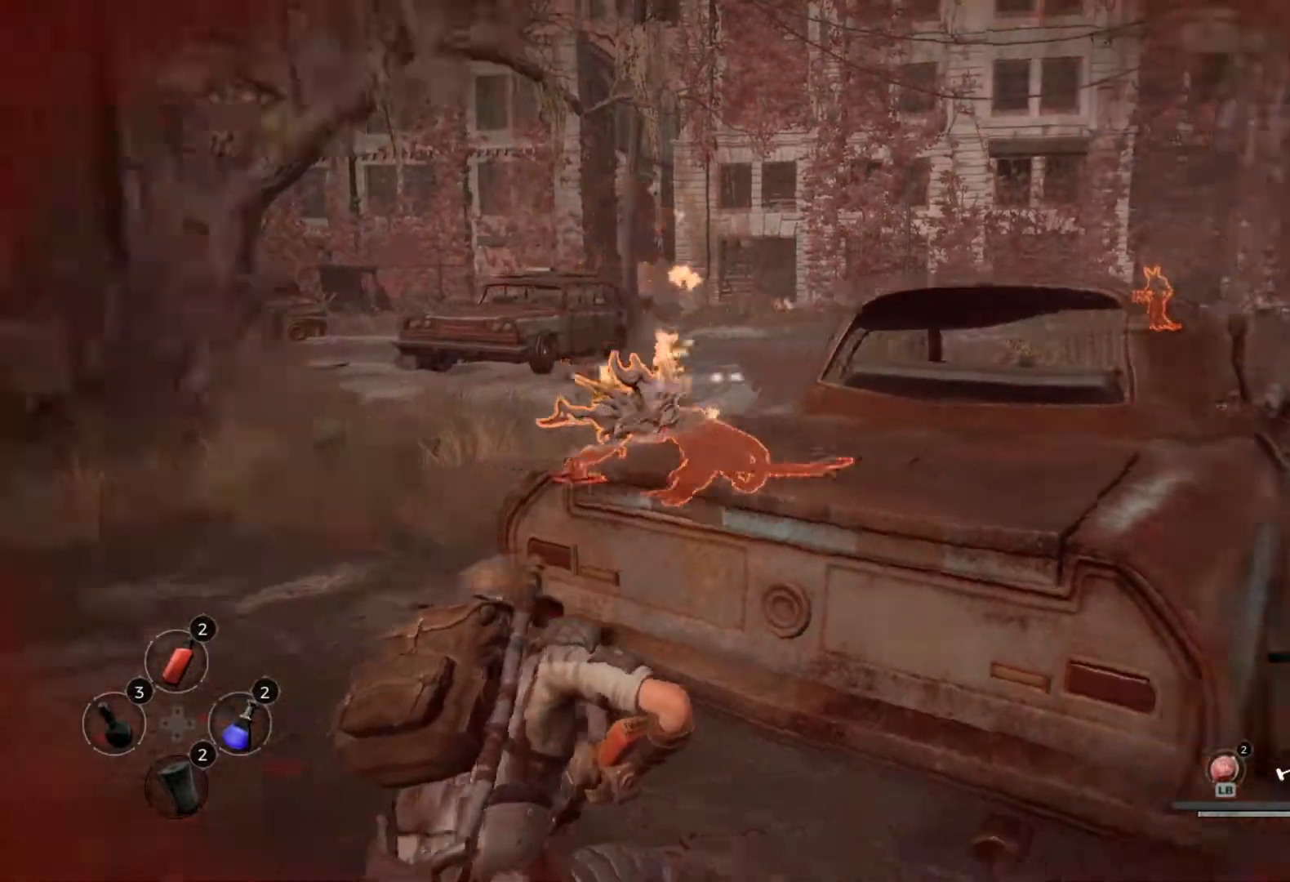
{"dt_ms": 500, "buttons": [], "left_stick": "center", "right_stick": "center", "events": [[133, "right_stick", "center"]]}
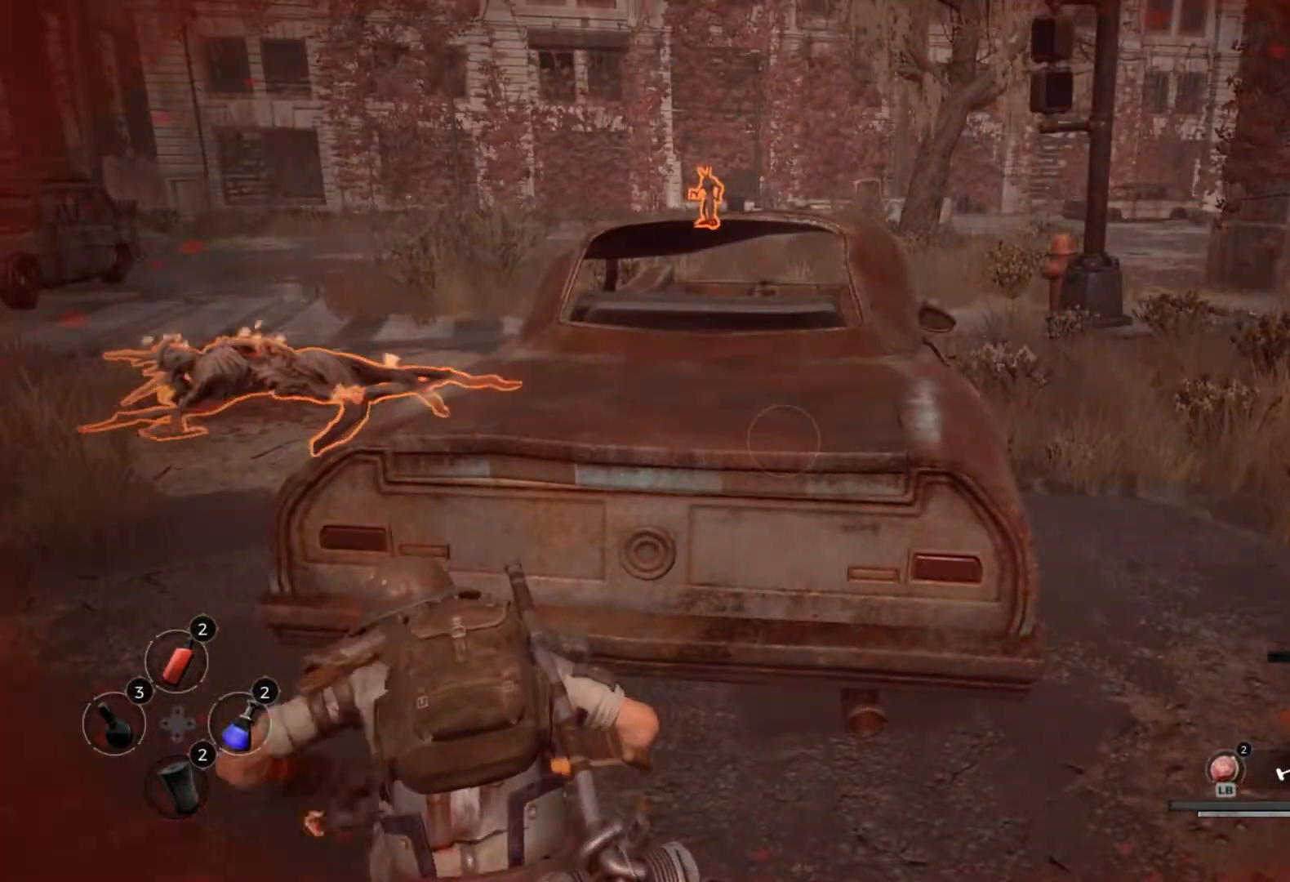
{"dt_ms": 500, "buttons": [], "left_stick": "center", "right_stick": "center", "events": []}
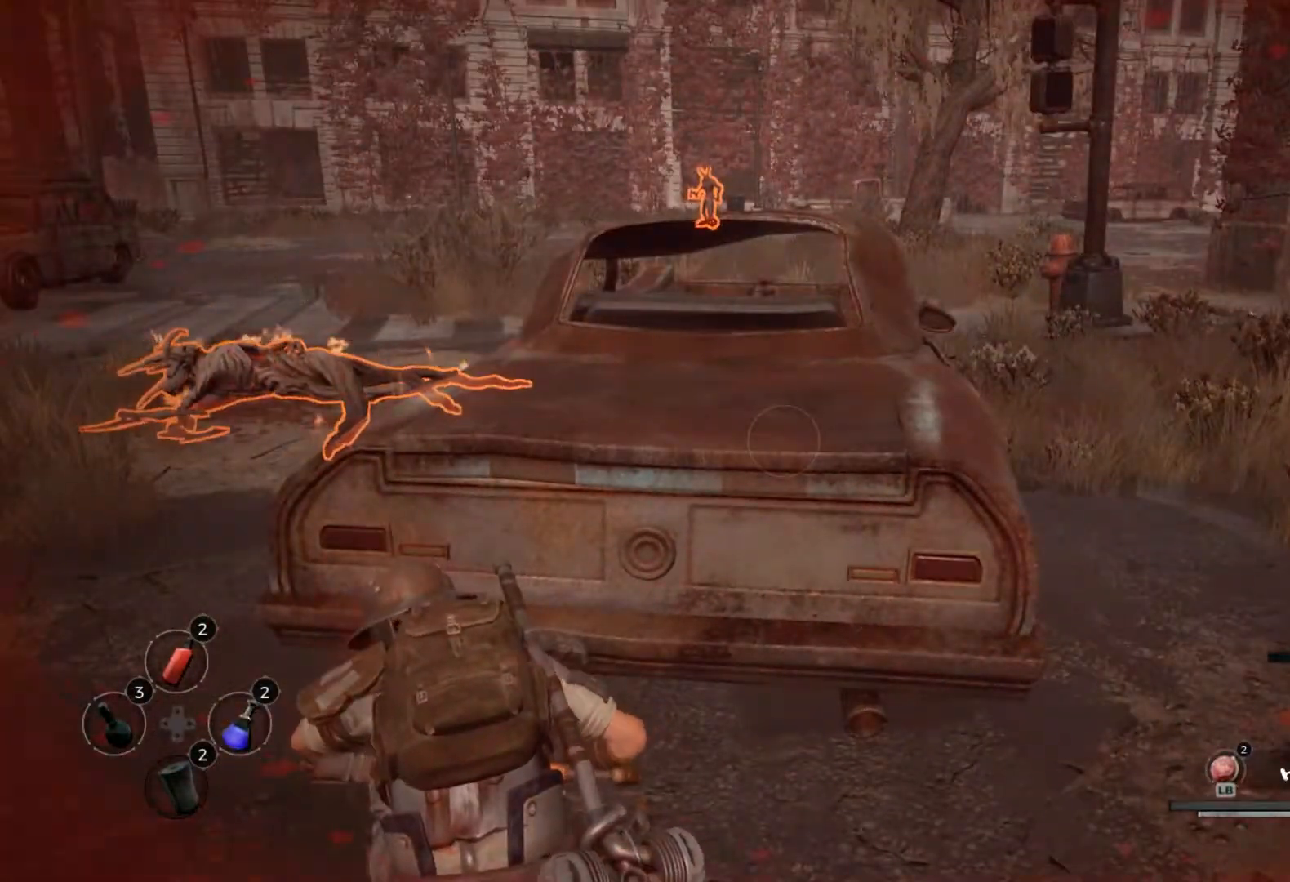
{"dt_ms": 500, "buttons": [], "left_stick": "center", "right_stick": "center", "events": []}
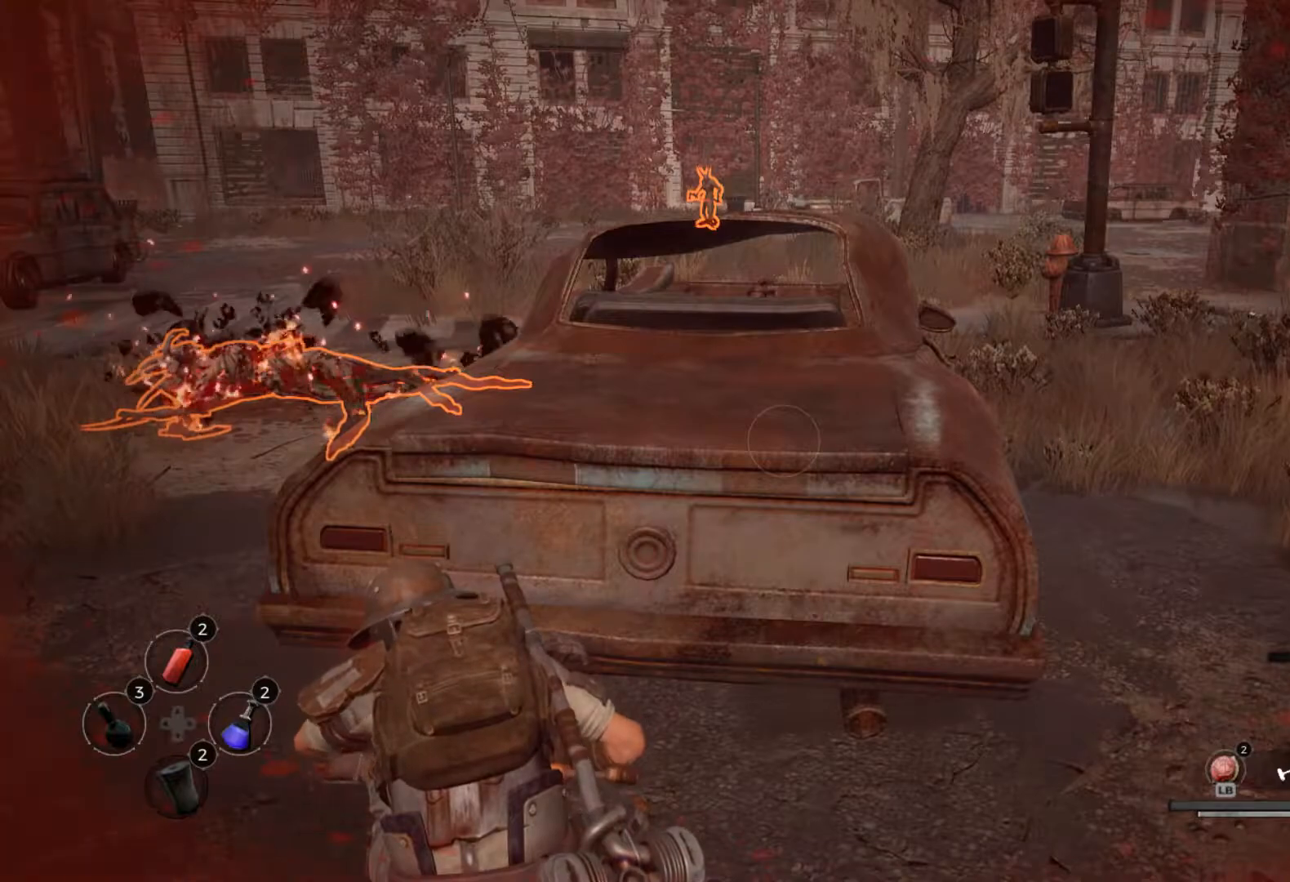
{"dt_ms": 500, "buttons": [], "left_stick": "center", "right_stick": "center", "events": []}
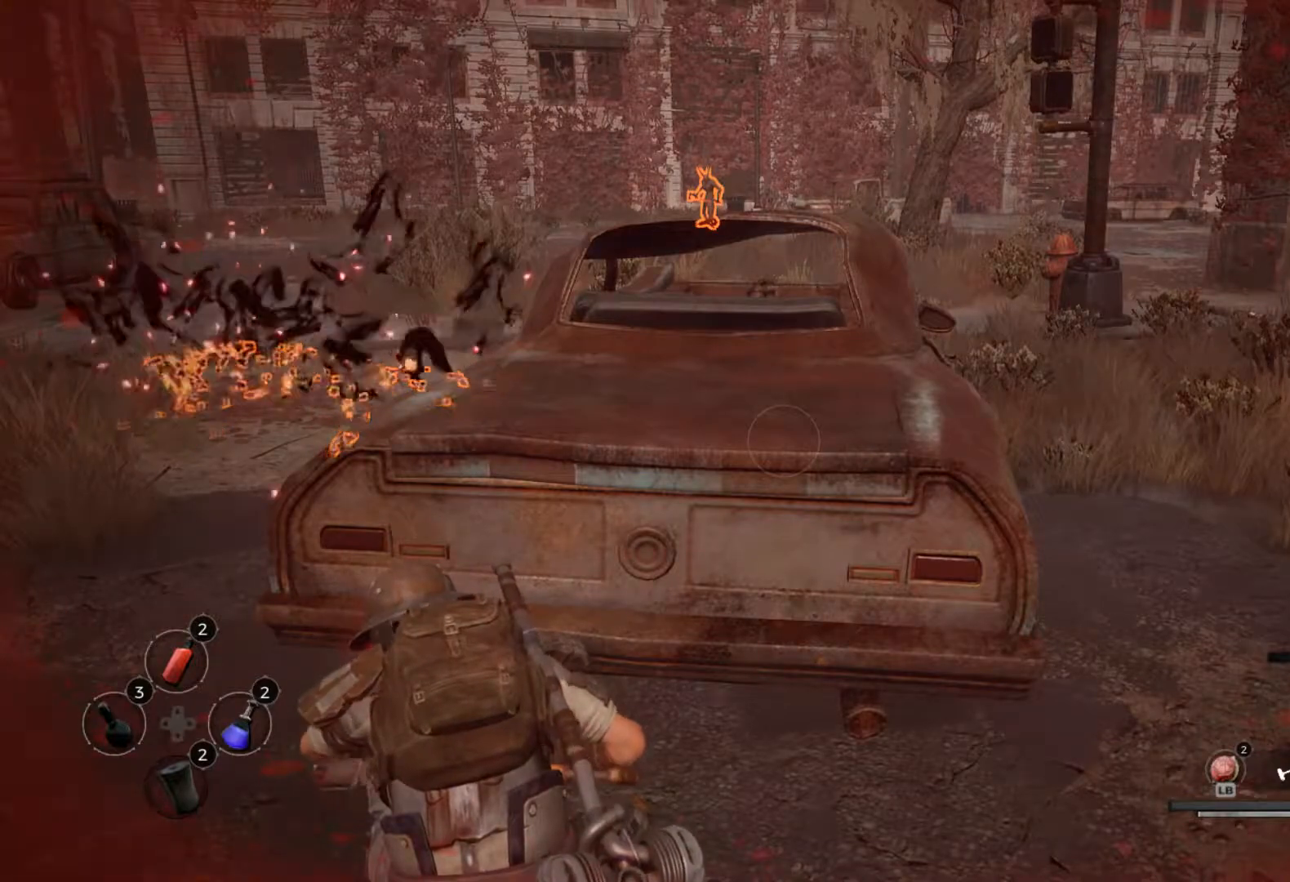
{"dt_ms": 500, "buttons": [], "left_stick": "center", "right_stick": "center", "events": []}
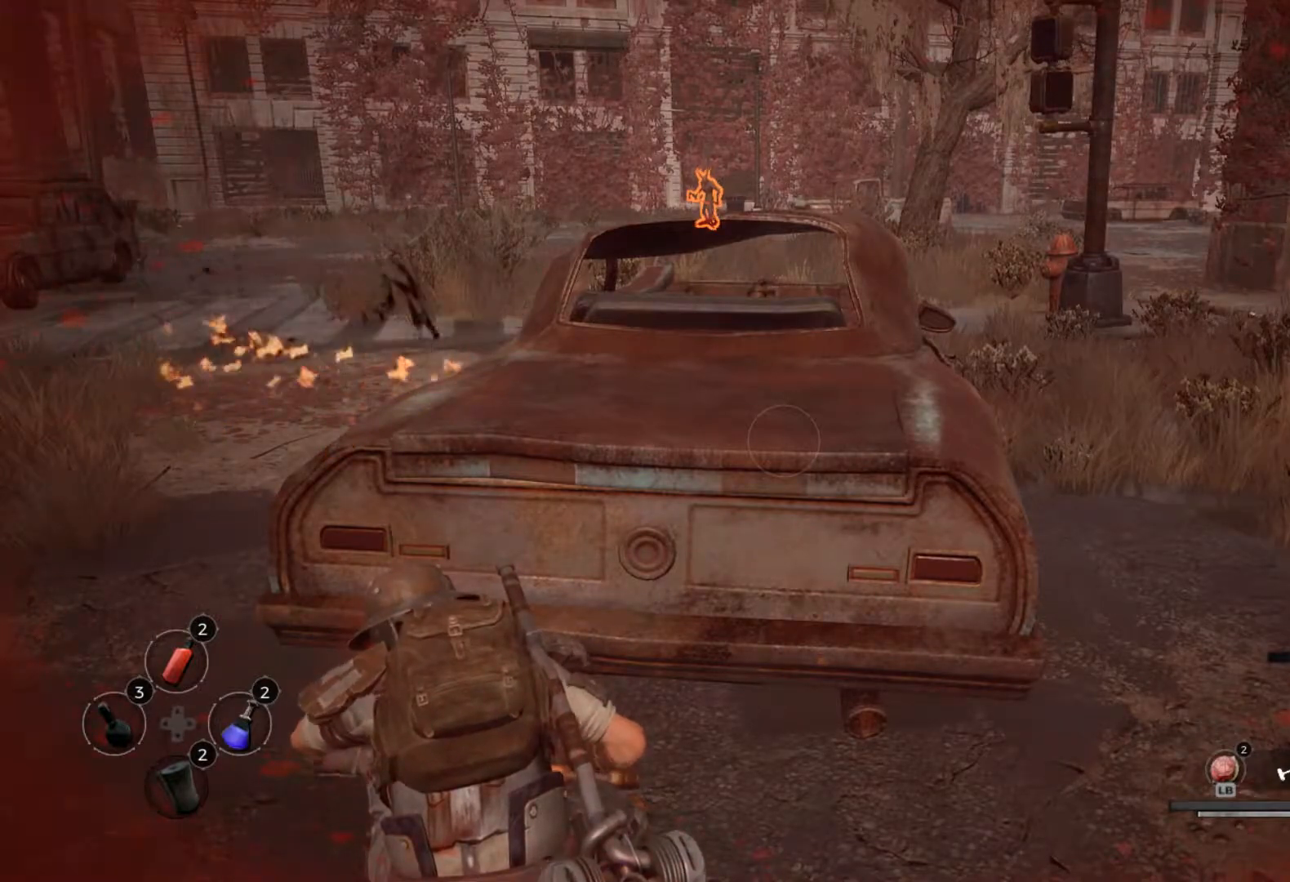
{"dt_ms": 500, "buttons": [], "left_stick": "center", "right_stick": "center", "events": []}
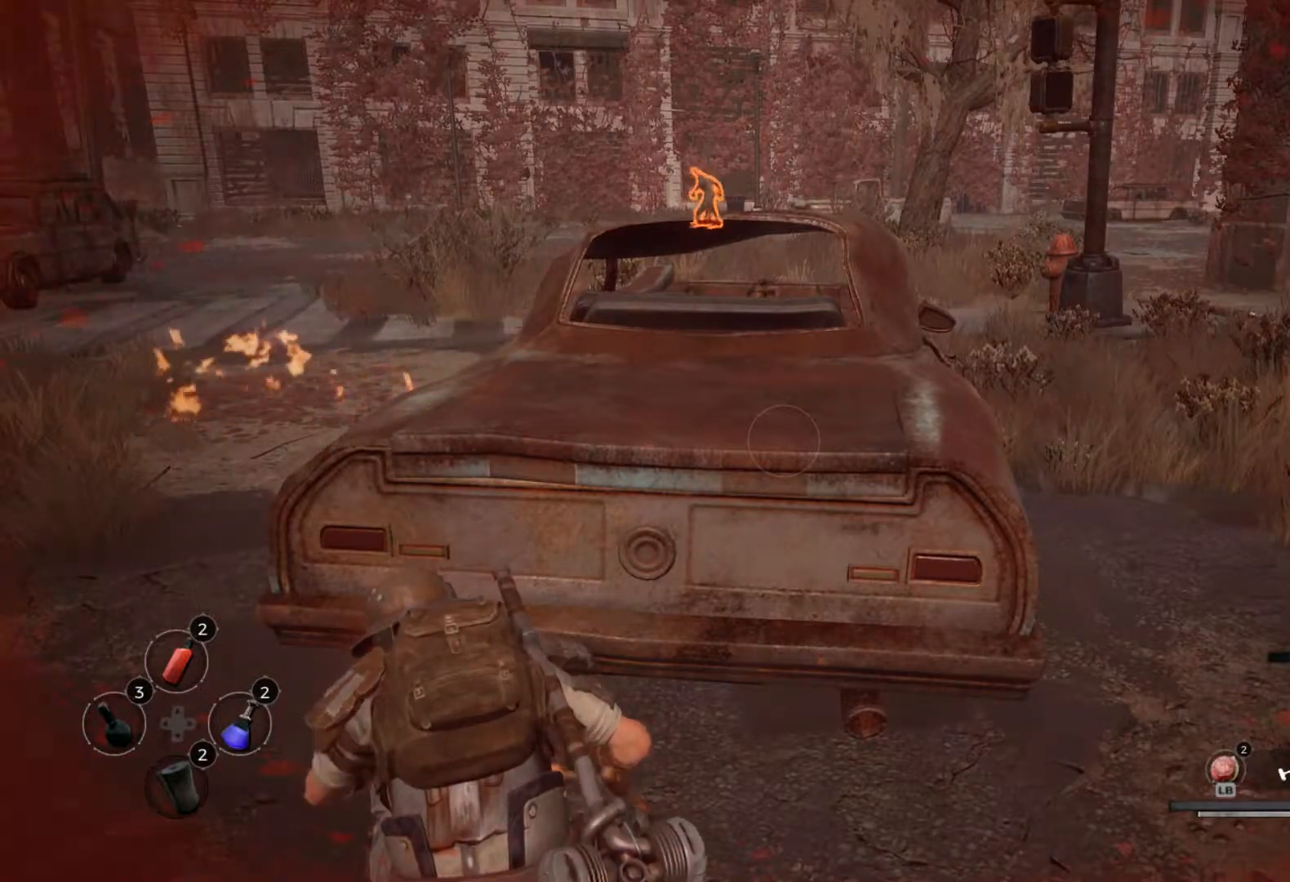
{"dt_ms": 500, "buttons": [], "left_stick": "center", "right_stick": "center", "events": [[33, "right_stick", "right"], [217, "right_stick", "center"]]}
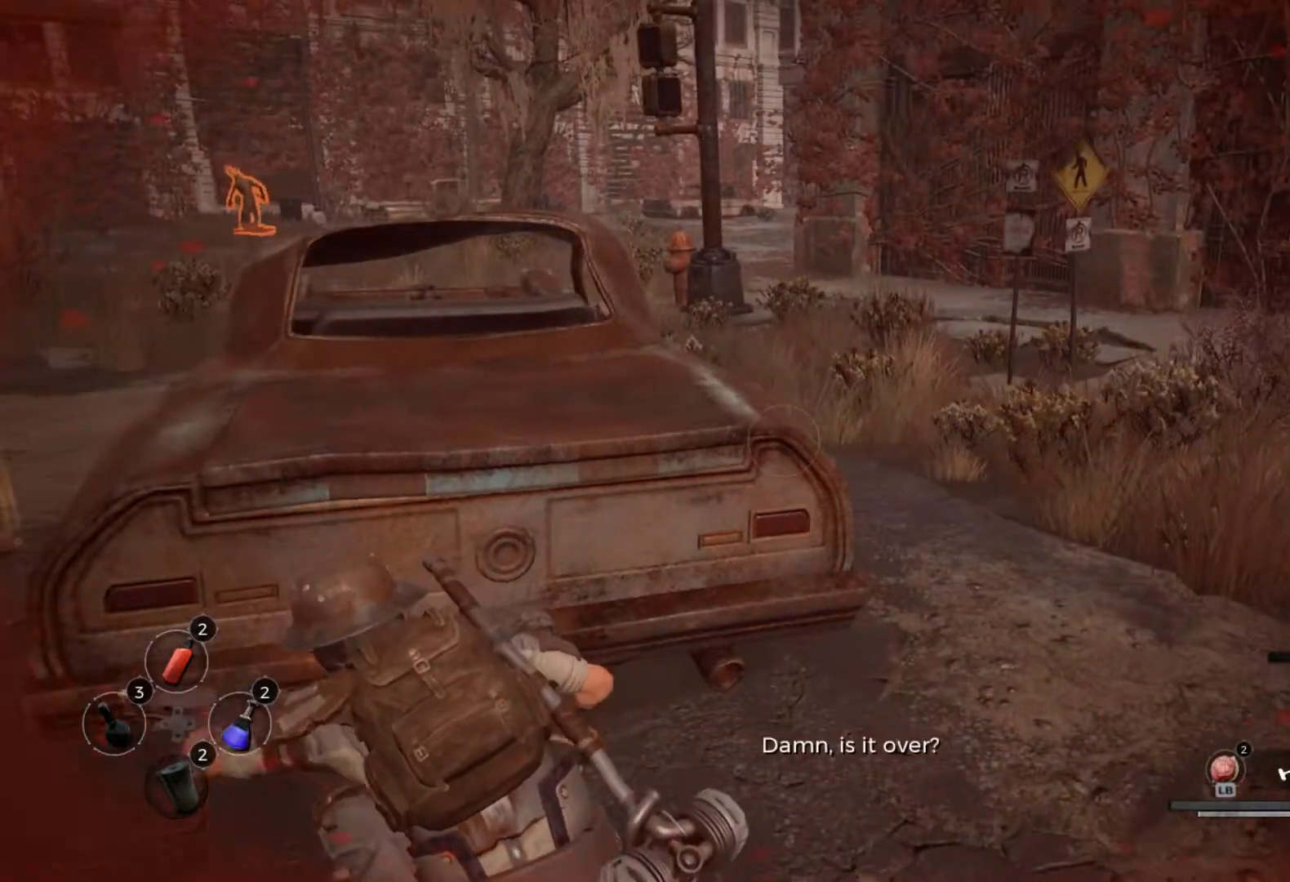
{"dt_ms": 500, "buttons": ["L1"], "left_stick": "center", "right_stick": "center", "events": [[433, "L1", "down"]]}
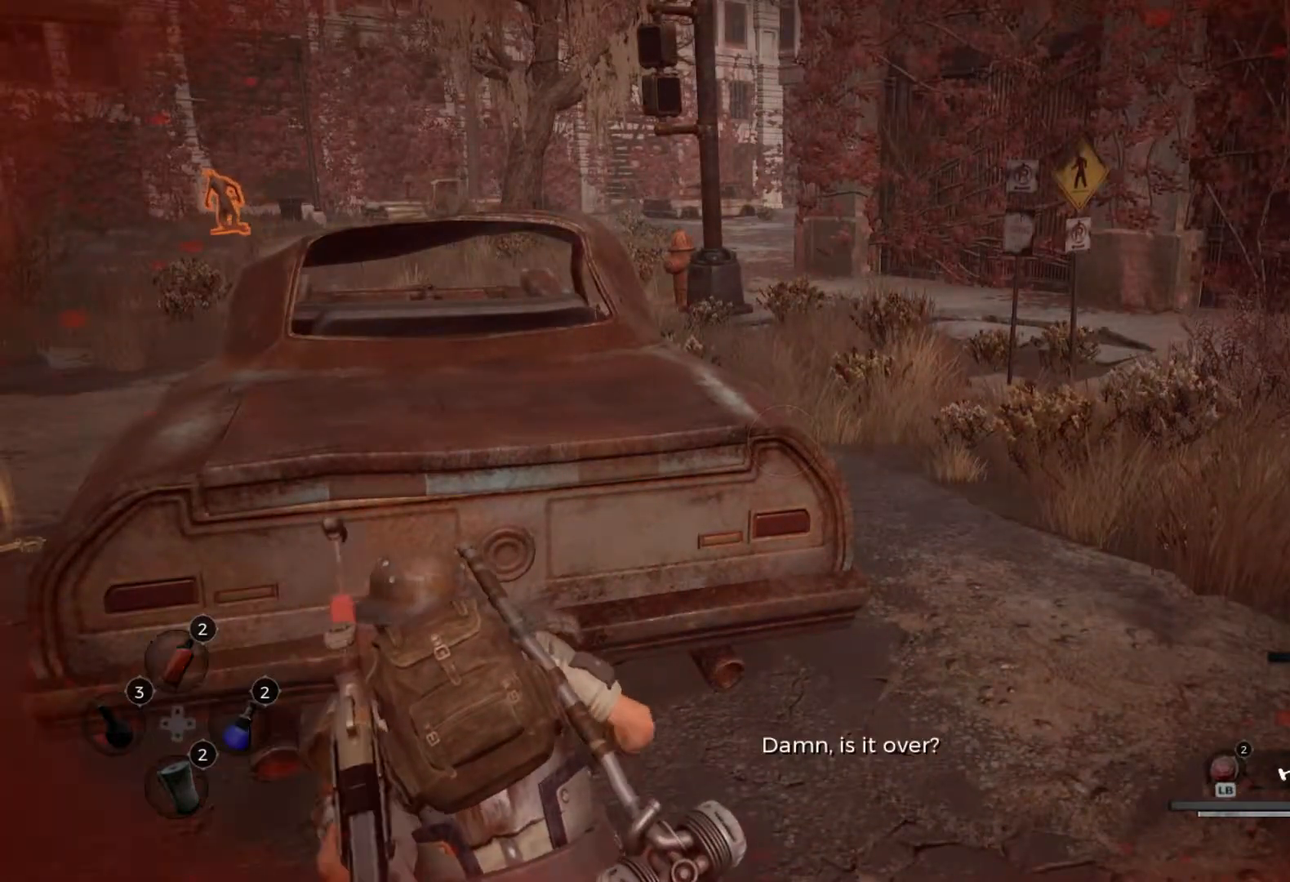
{"dt_ms": 500, "buttons": [], "left_stick": "center", "right_stick": "center", "events": [[400, "L1", "up"]]}
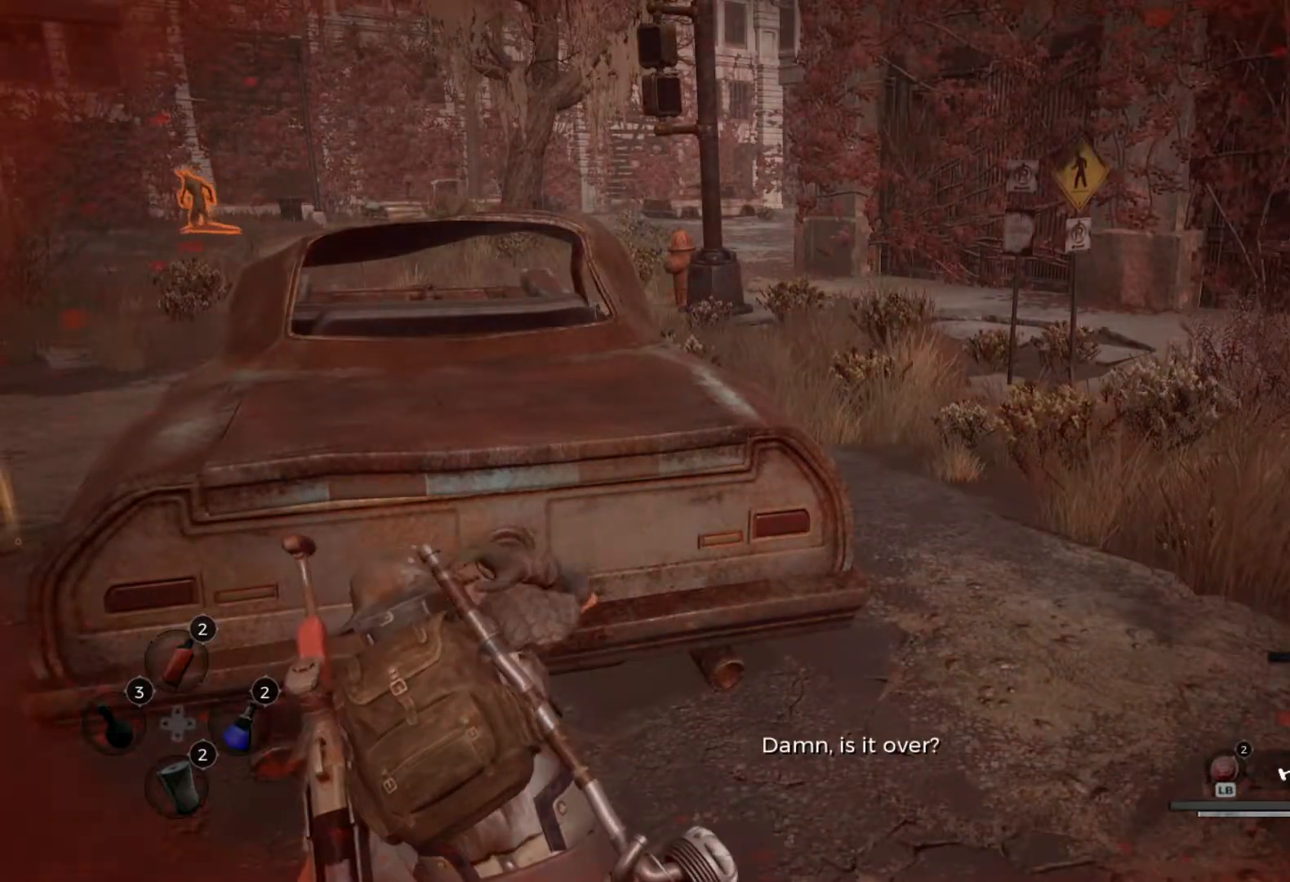
{"dt_ms": 500, "buttons": [], "left_stick": "center", "right_stick": "center", "events": []}
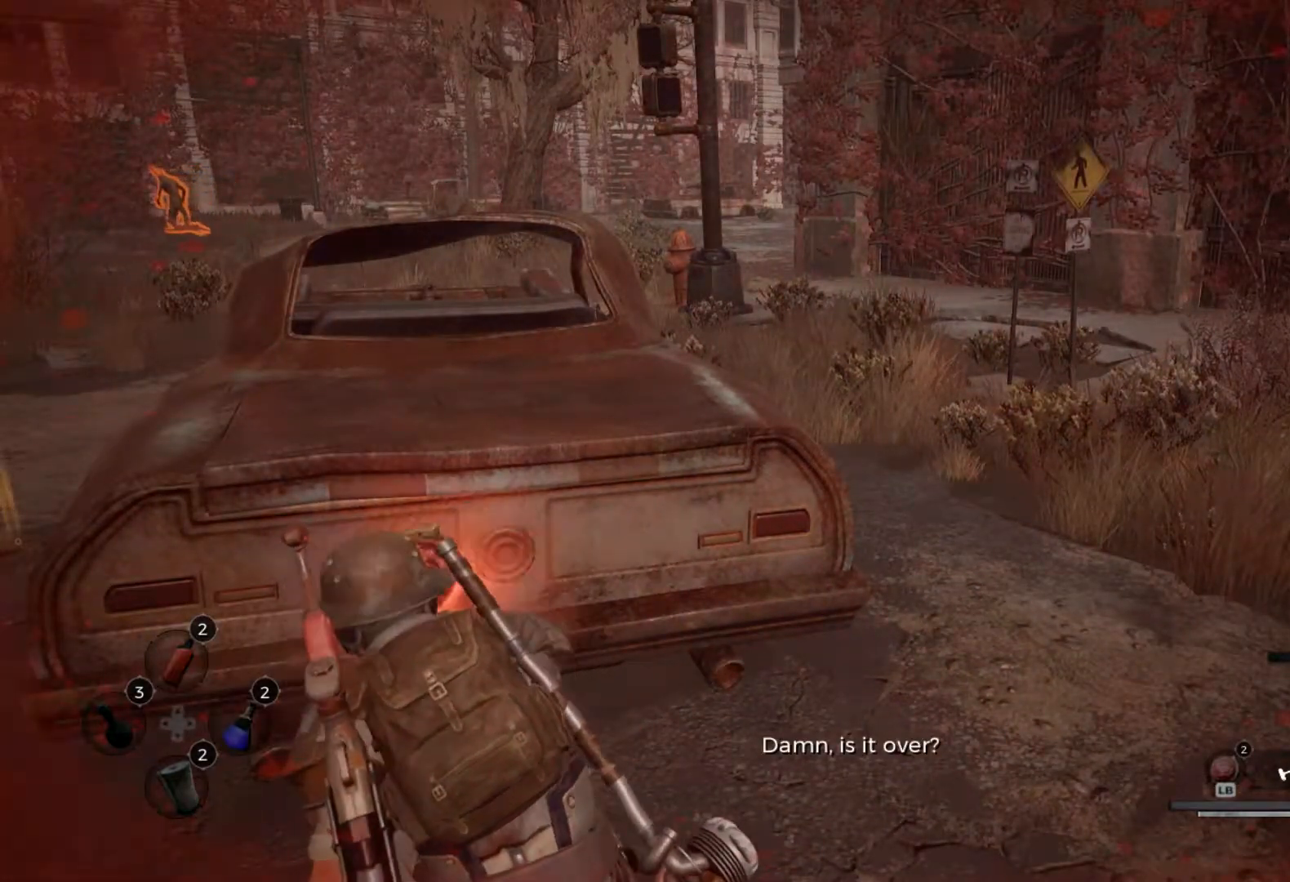
{"dt_ms": 500, "buttons": [], "left_stick": "center", "right_stick": "left", "events": [[233, "right_stick", "left"]]}
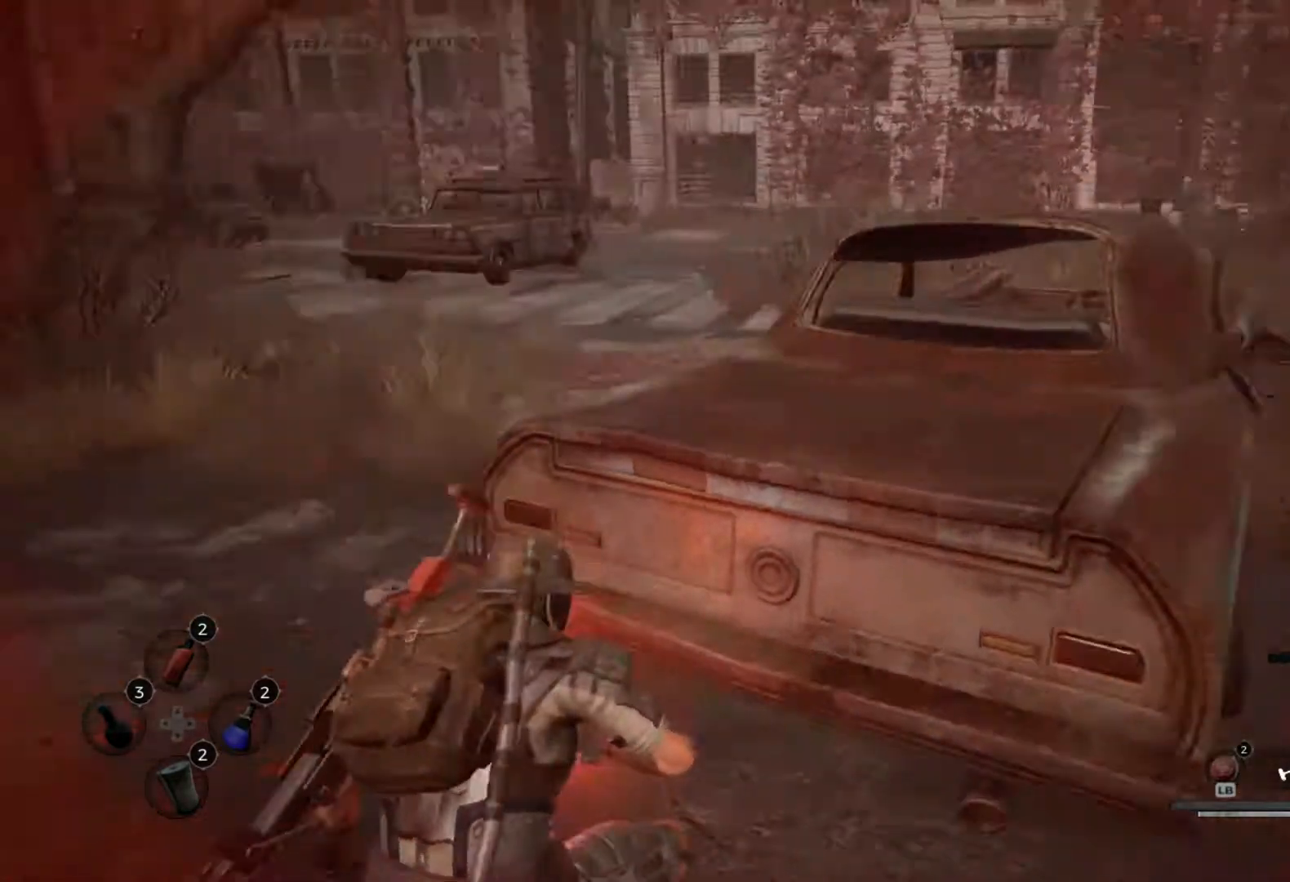
{"dt_ms": 500, "buttons": [], "left_stick": "center", "right_stick": "right", "events": [[133, "right_stick", "center"], [433, "right_stick", "right"]]}
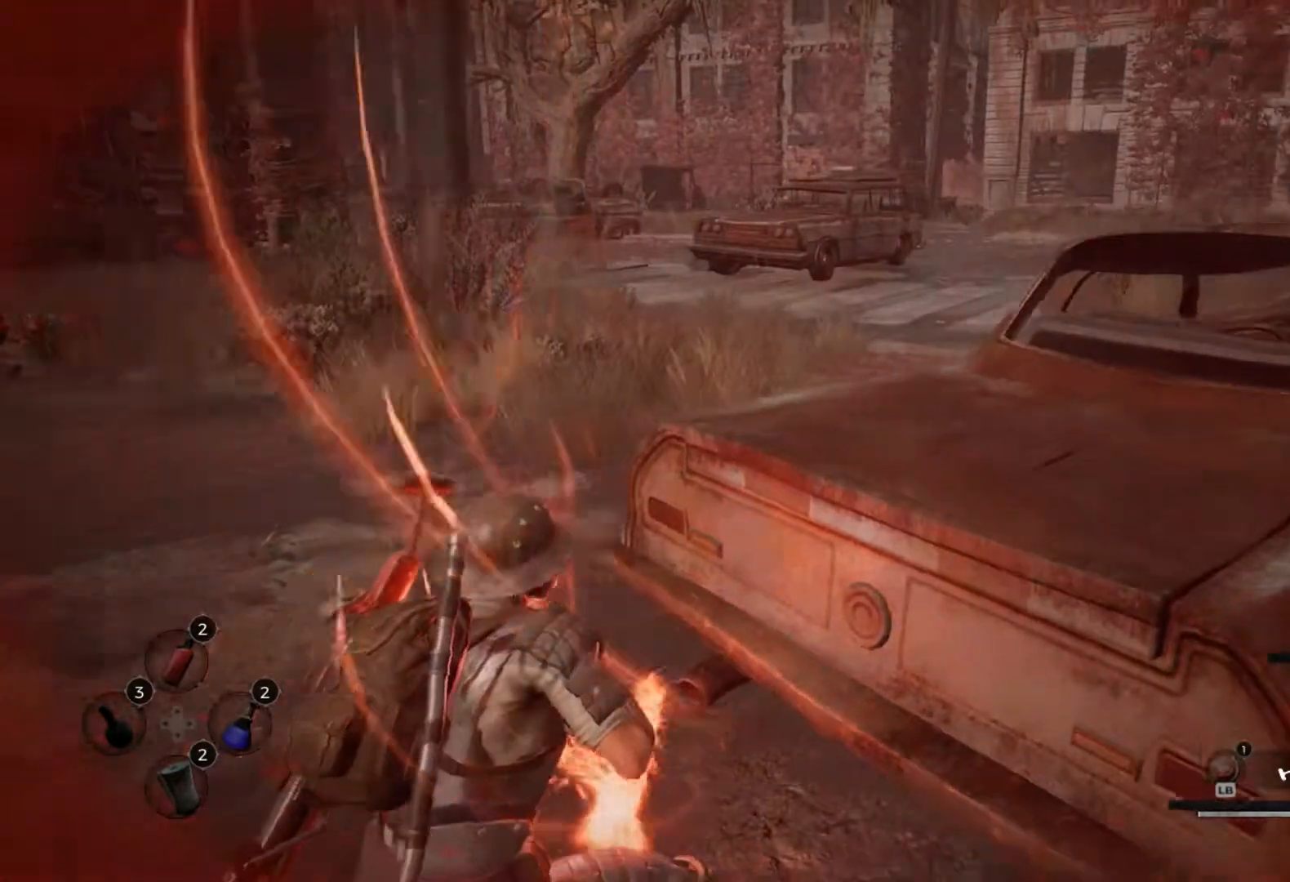
{"dt_ms": 500, "buttons": [], "left_stick": "center", "right_stick": "center", "events": [[183, "right_stick", "center"]]}
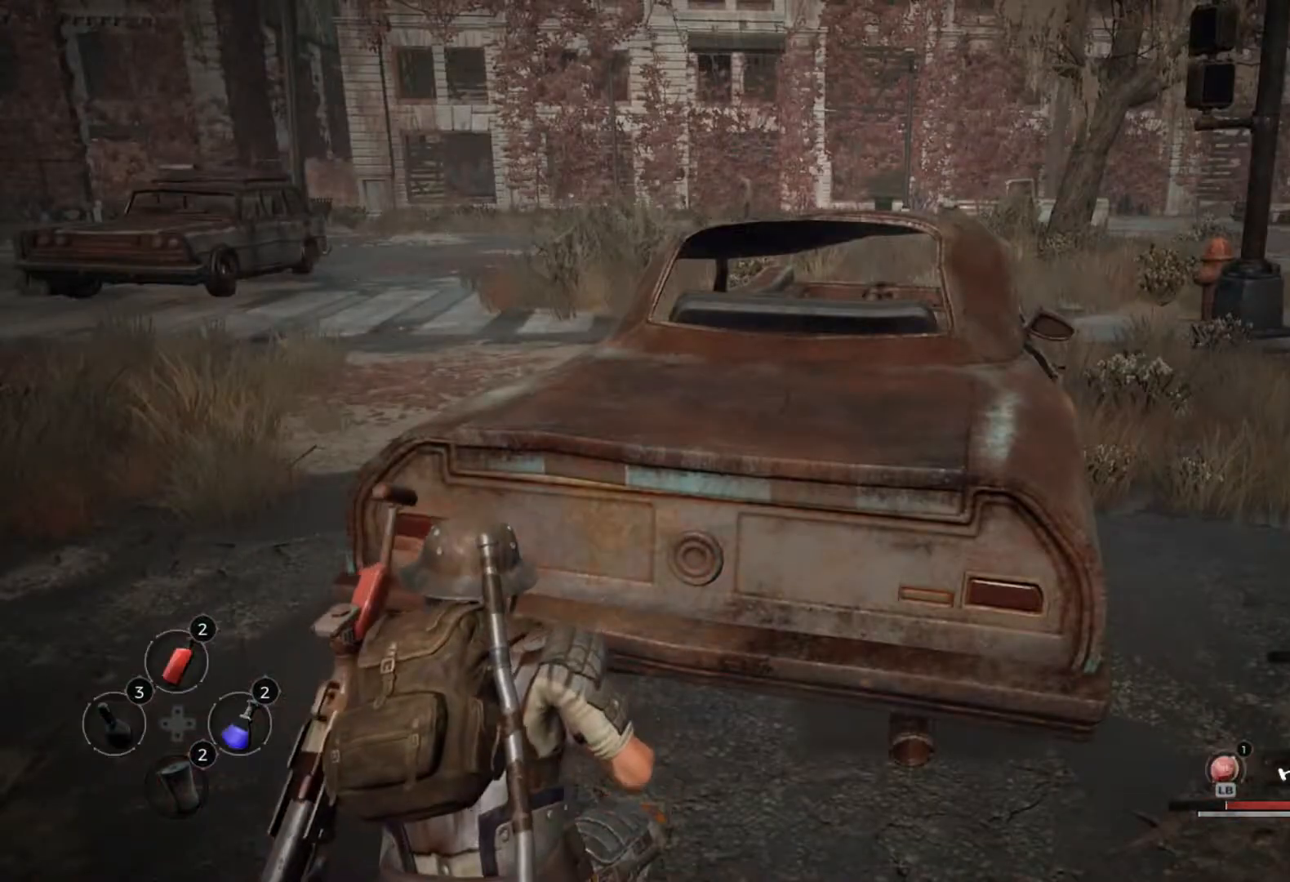
{"dt_ms": 500, "buttons": [], "left_stick": "center", "right_stick": "center", "events": [[333, "Y", "down"], [450, "Y", "up"]]}
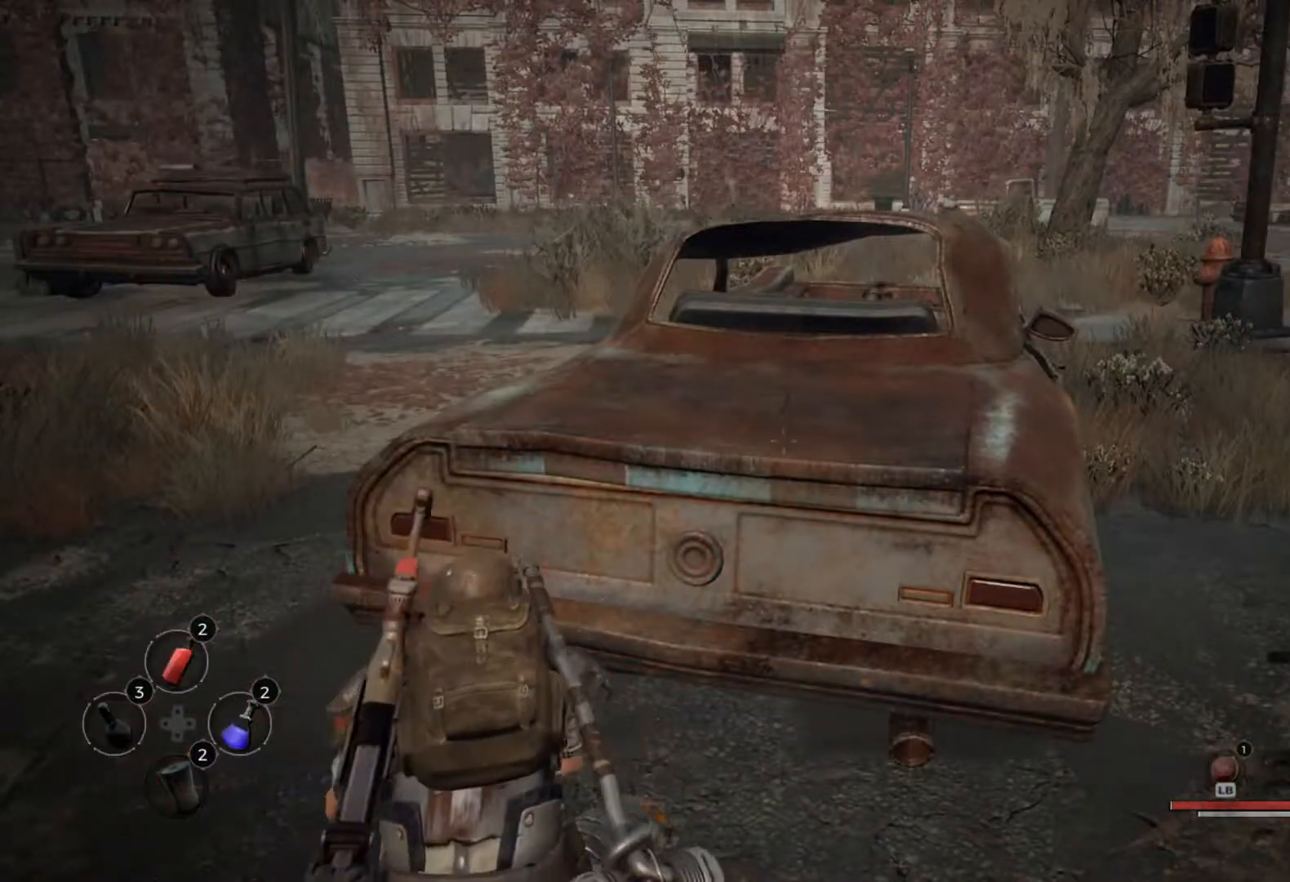
{"dt_ms": 500, "buttons": [], "left_stick": "center", "right_stick": "left", "events": [[167, "right_stick", "left"]]}
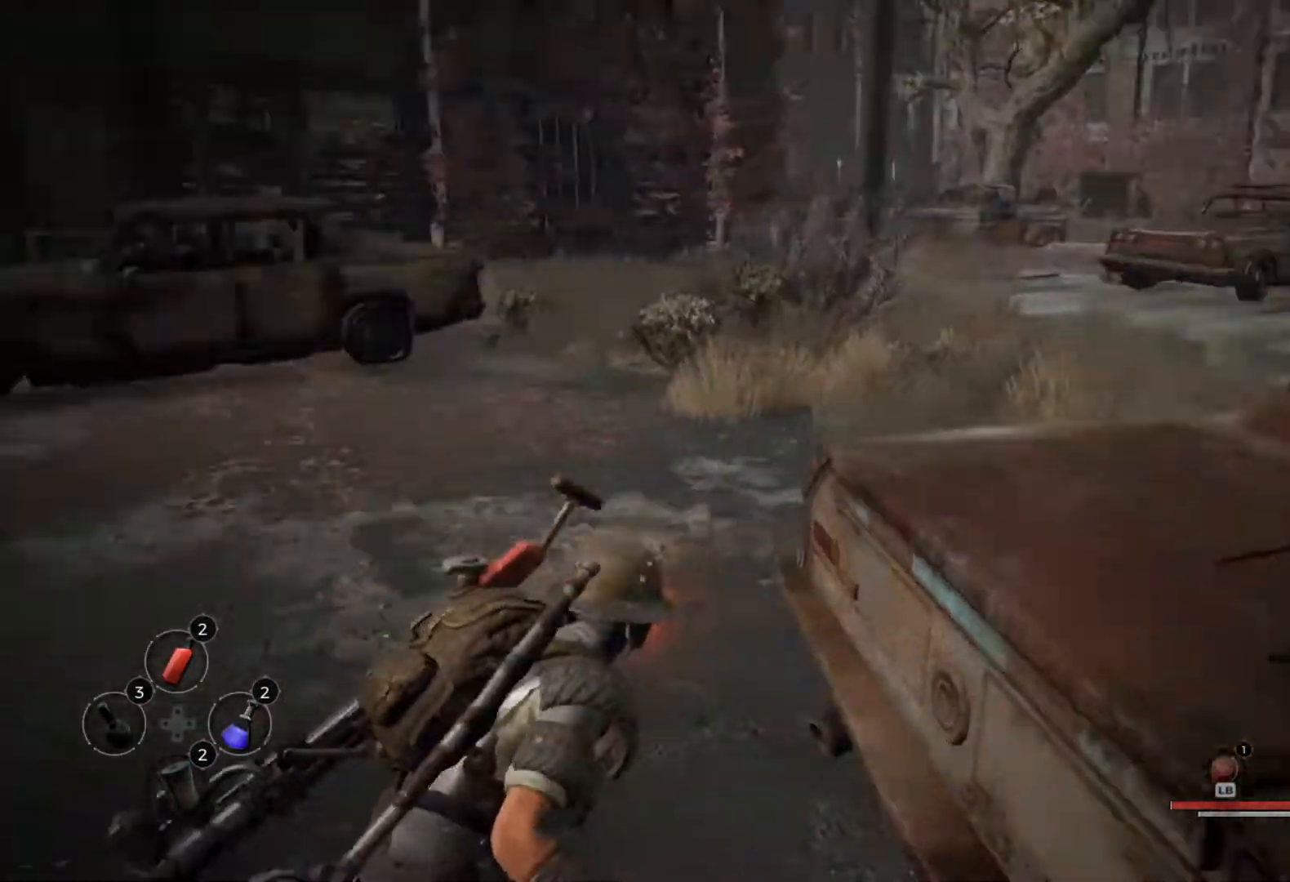
{"dt_ms": 500, "buttons": [], "left_stick": "center", "right_stick": "center", "events": [[267, "A", "down"], [367, "A", "up"], [367, "right_stick", "center"]]}
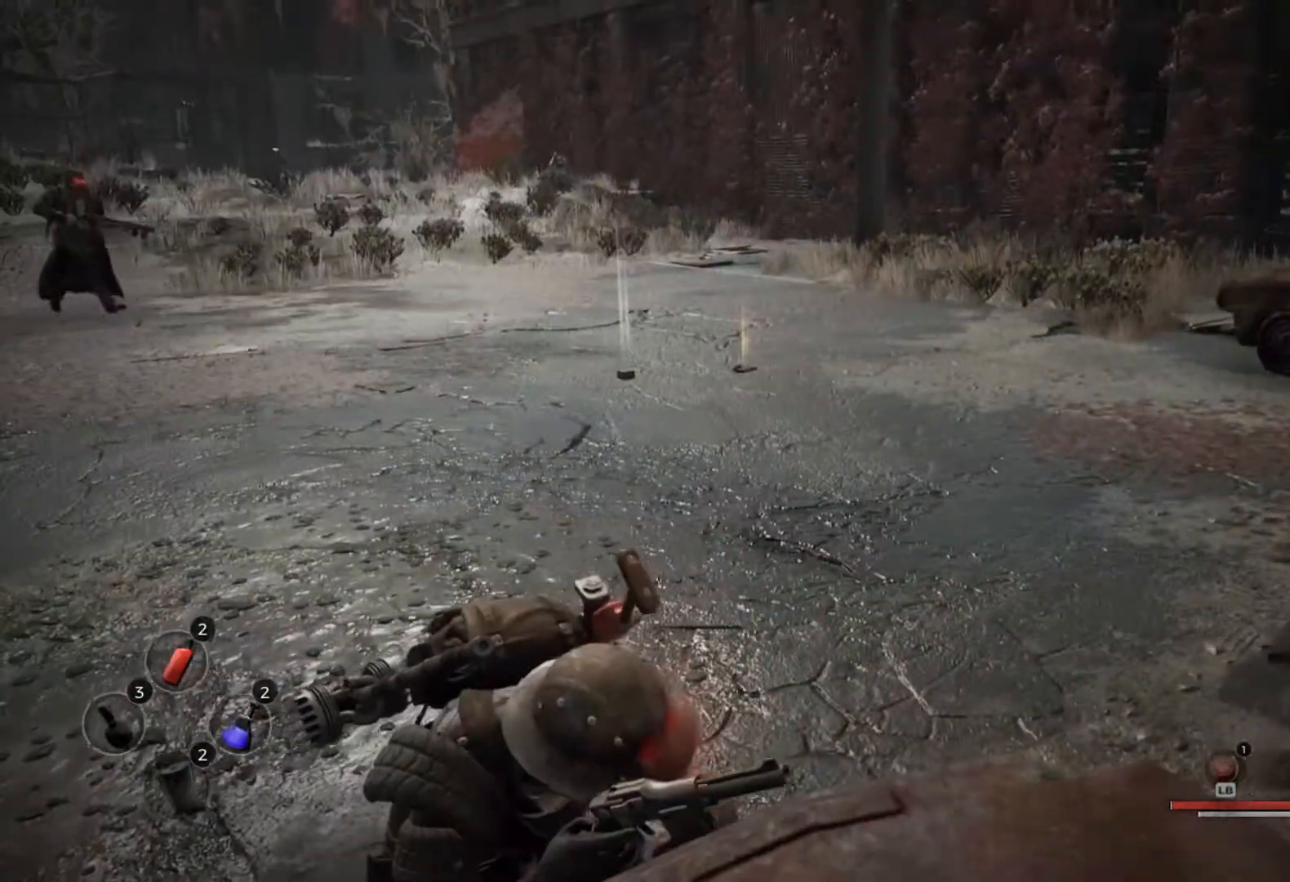
{"dt_ms": 500, "buttons": [], "left_stick": "center", "right_stick": "center", "events": [[233, "right_stick", "left"], [433, "right_stick", "center"]]}
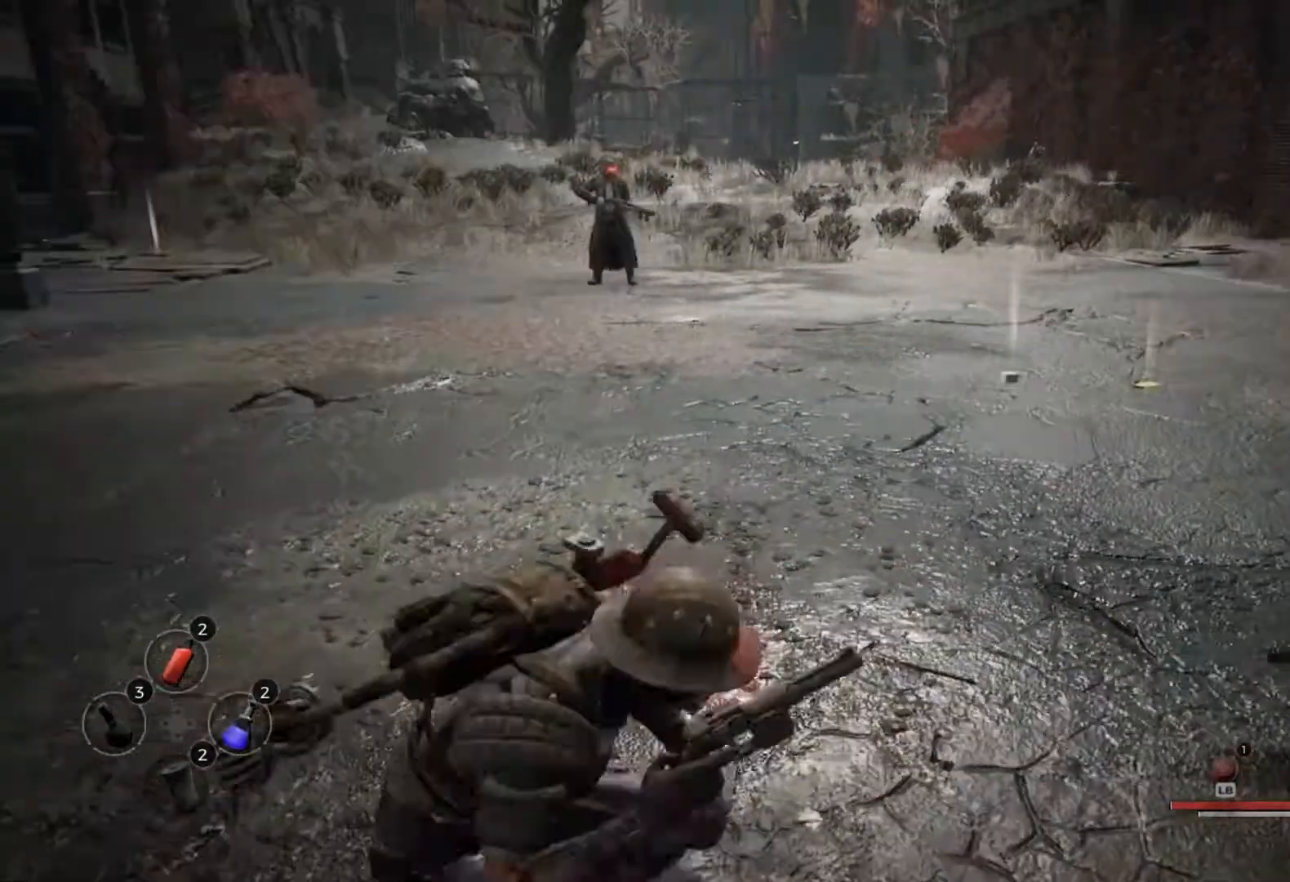
{"dt_ms": 500, "buttons": [], "left_stick": "center", "right_stick": "center", "events": []}
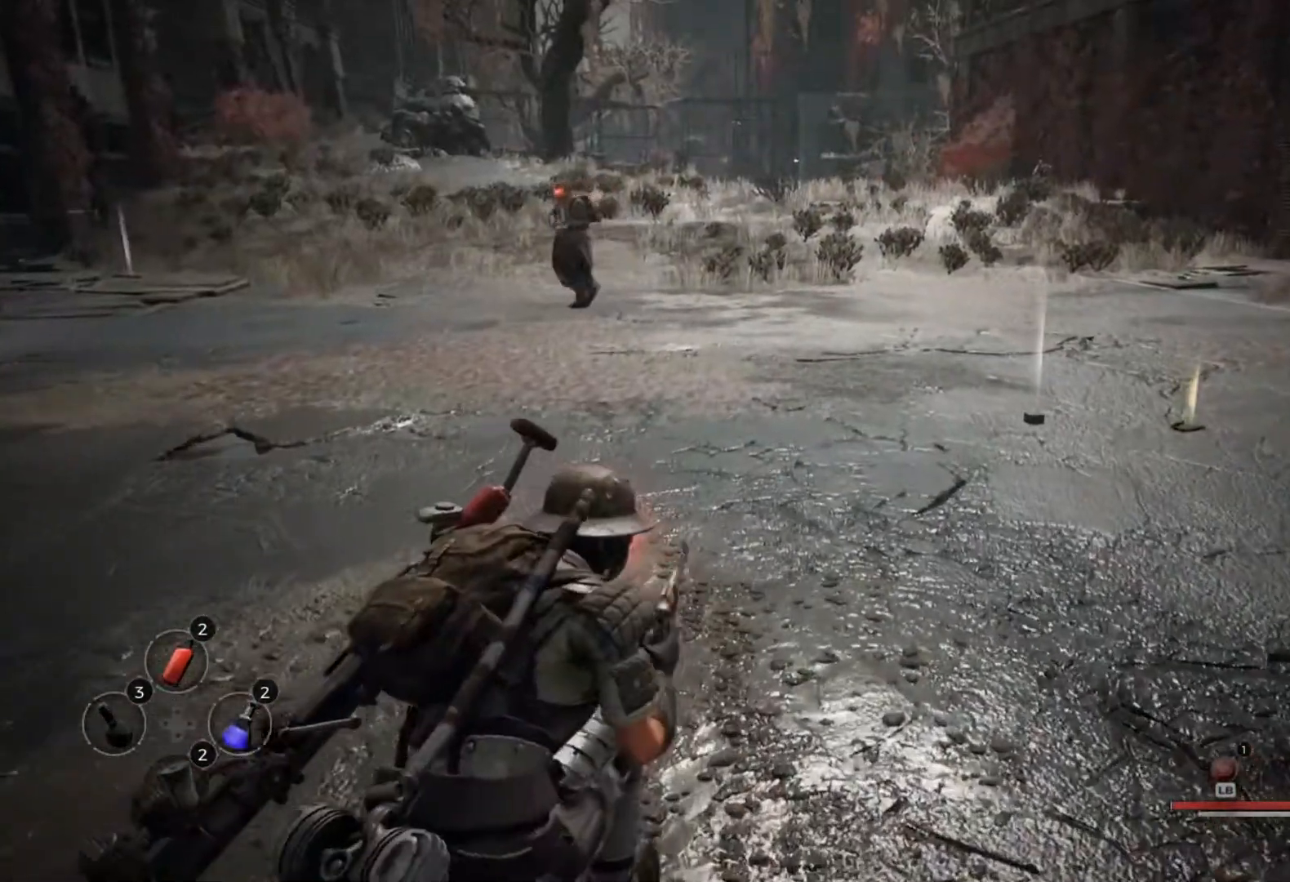
{"dt_ms": 1000, "buttons": [], "left_stick": "center", "right_stick": "center"}
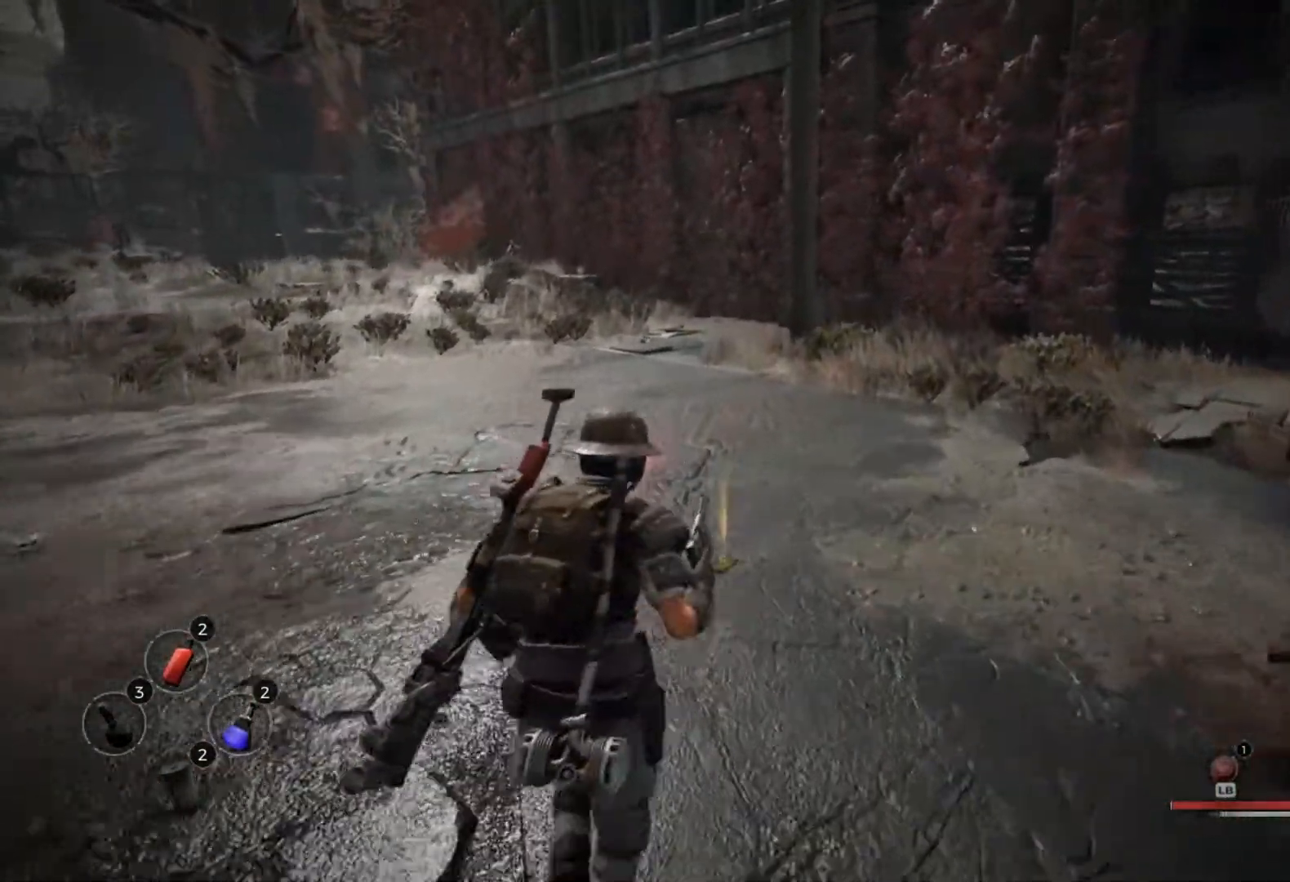
{"dt_ms": 500, "buttons": [], "left_stick": "center", "right_stick": "left", "events": [[150, "right_stick", "left"], [200, "A", "down"], [283, "A", "up"]]}
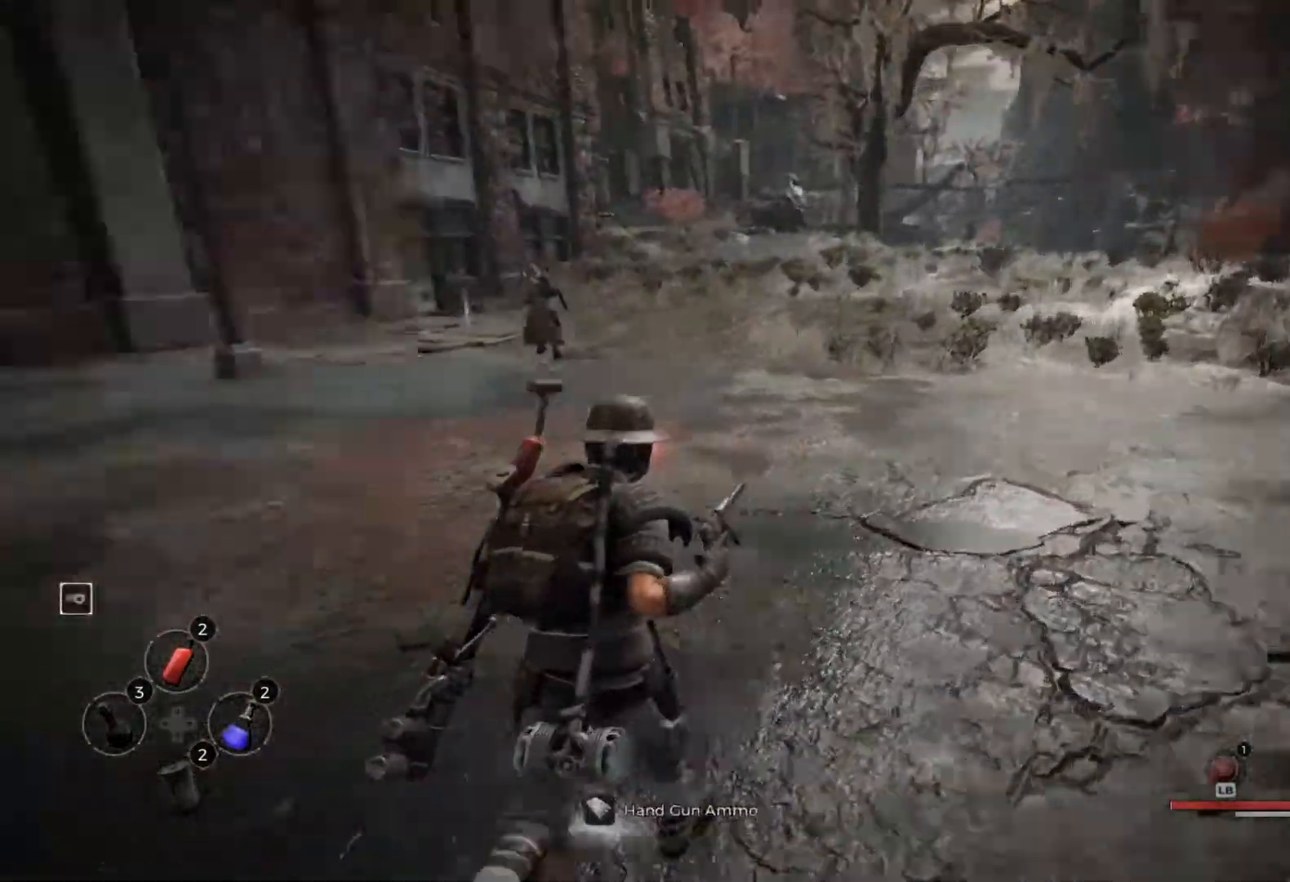
{"dt_ms": 500, "buttons": [], "left_stick": "center", "right_stick": "center", "events": [[67, "A", "down"], [183, "A", "up"], [217, "right_stick", "center"]]}